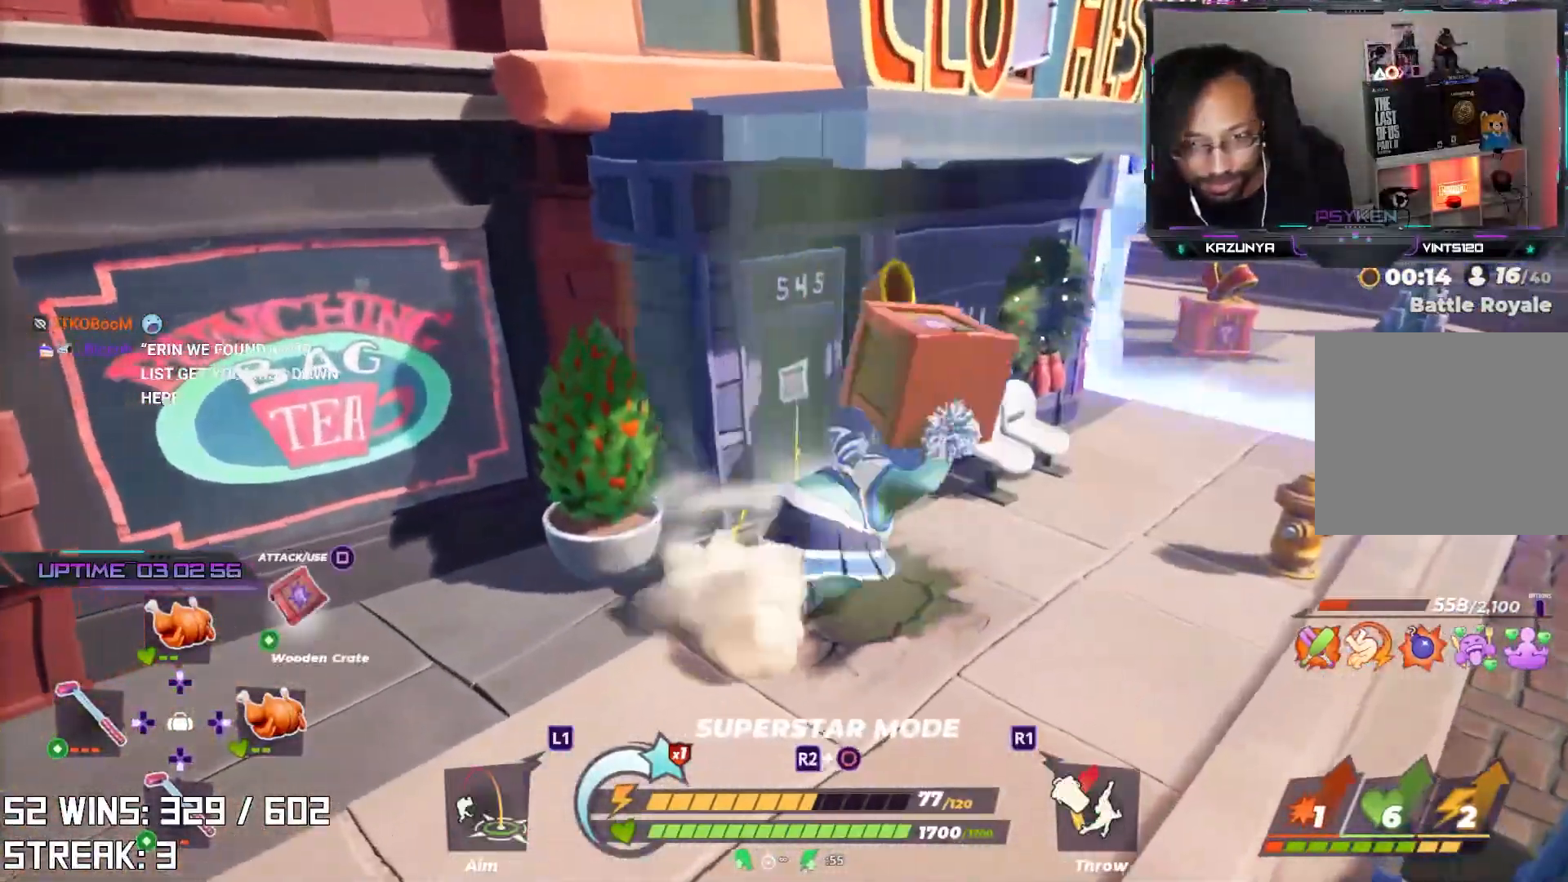
Gameplay with a controller (PlayStation layout); each line is a JSON object with the inputs held at the frame after it. "events" lists button and stick changes between this image and that frame as [ms after this image, input, new state], when the widget could be followed in between.
{"buttons": ["L2"], "left_stick": "up-right", "right_stick": "center", "events": []}
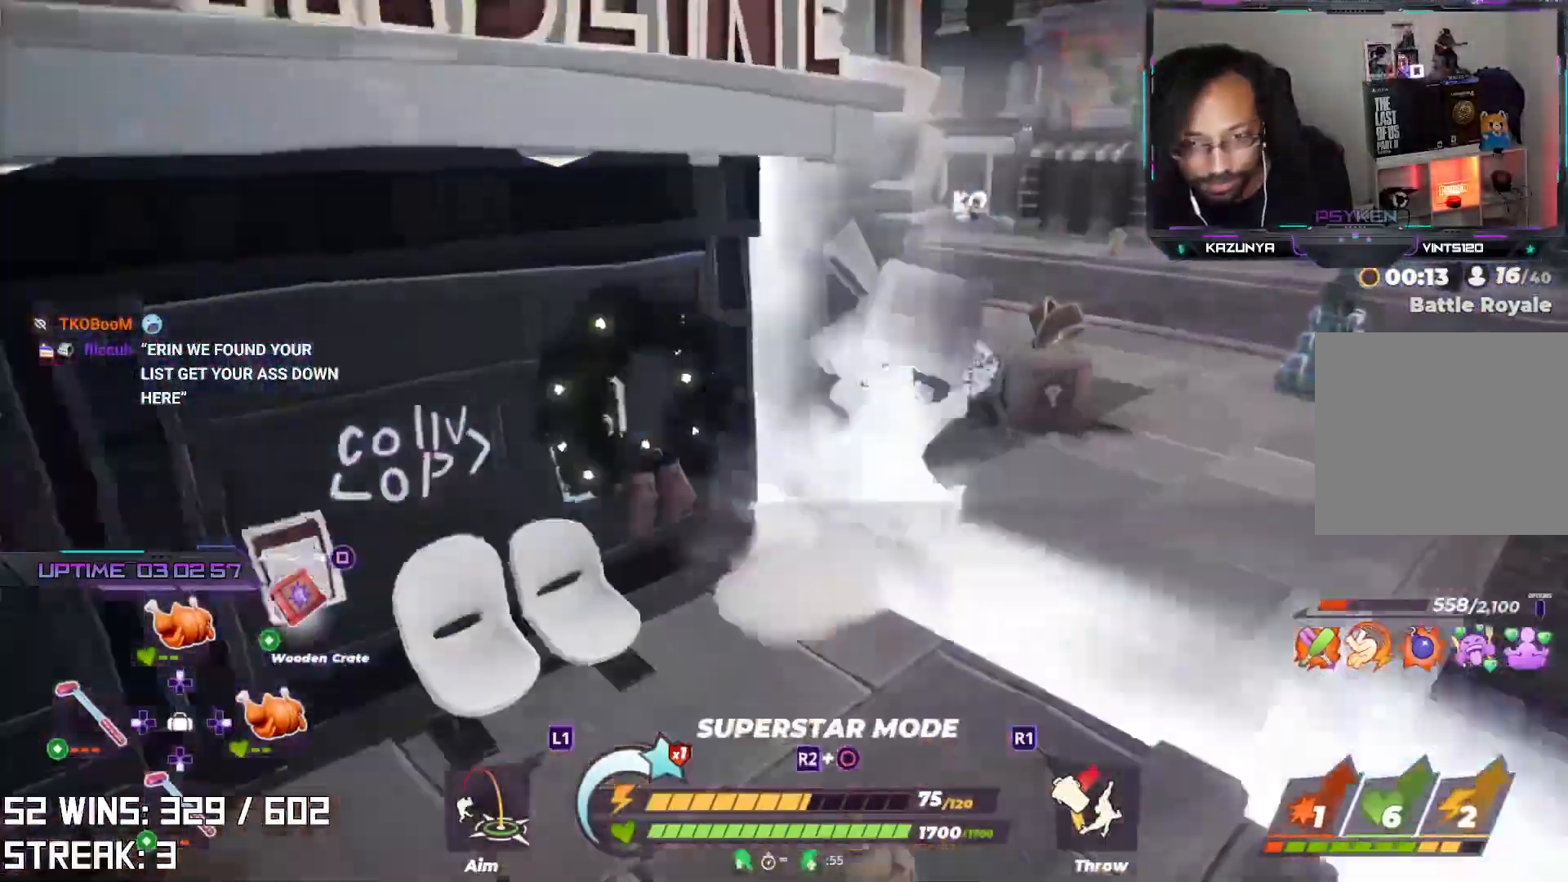
{"buttons": [], "left_stick": "center", "right_stick": "up-left", "events": [[83, "SQUARE", "down"], [183, "SQUARE", "up"], [283, "L2", "up"], [400, "left_stick", "center"], [417, "right_stick", "up-left"]]}
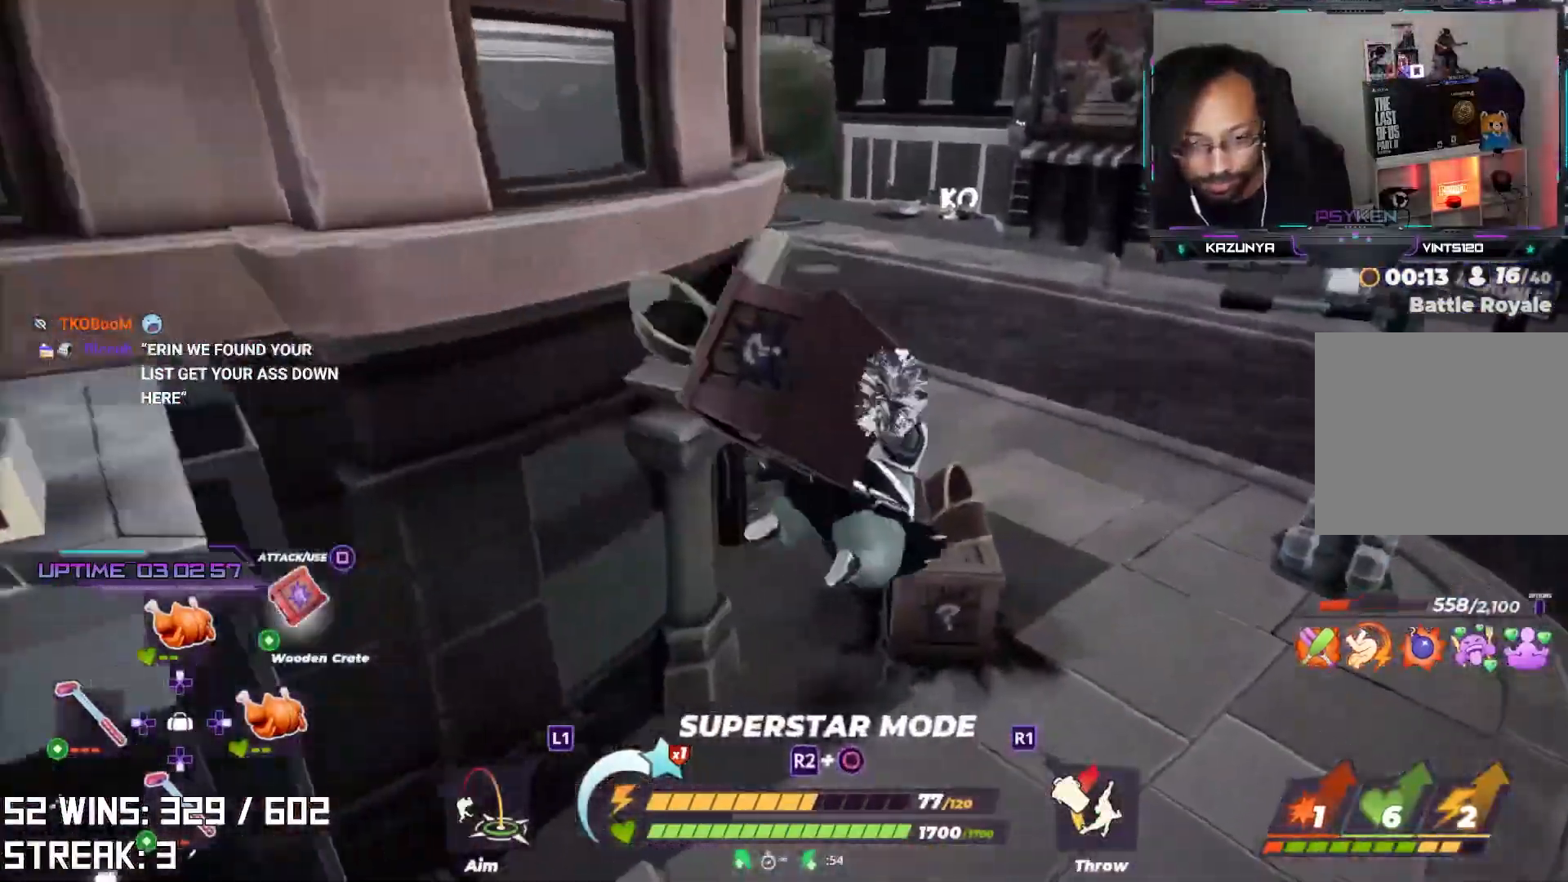
{"buttons": [], "left_stick": "up-right", "right_stick": "down", "events": [[50, "right_stick", "center"], [67, "left_stick", "right"], [200, "right_stick", "up"], [250, "left_stick", "up-right"], [317, "right_stick", "center"], [483, "right_stick", "down"]]}
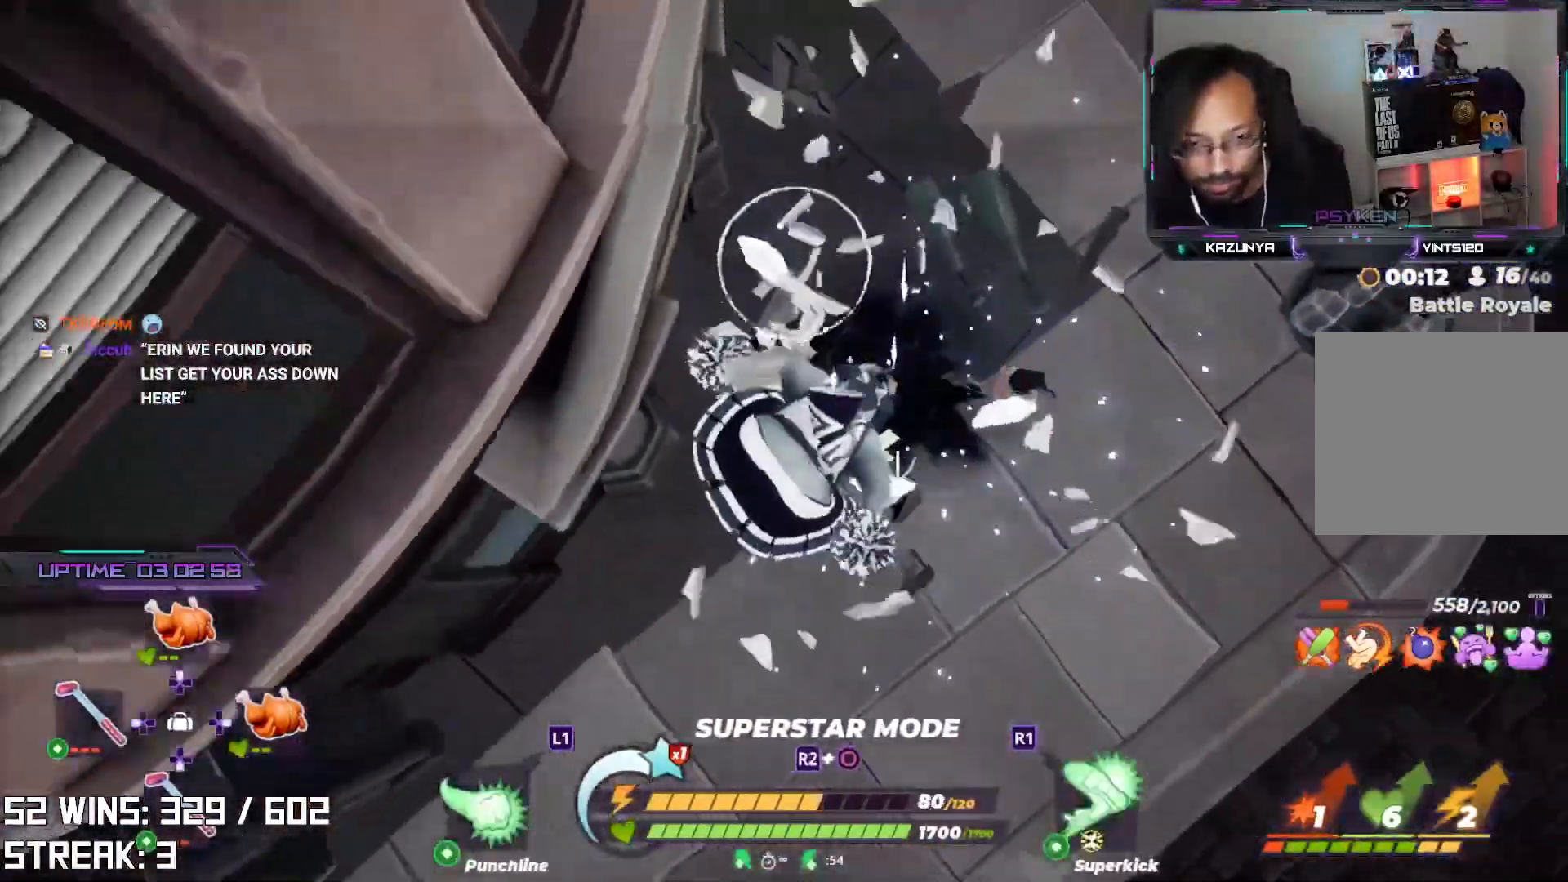
{"buttons": [], "left_stick": "up-right", "right_stick": "up", "events": [[117, "right_stick", "center"], [400, "right_stick", "up"]]}
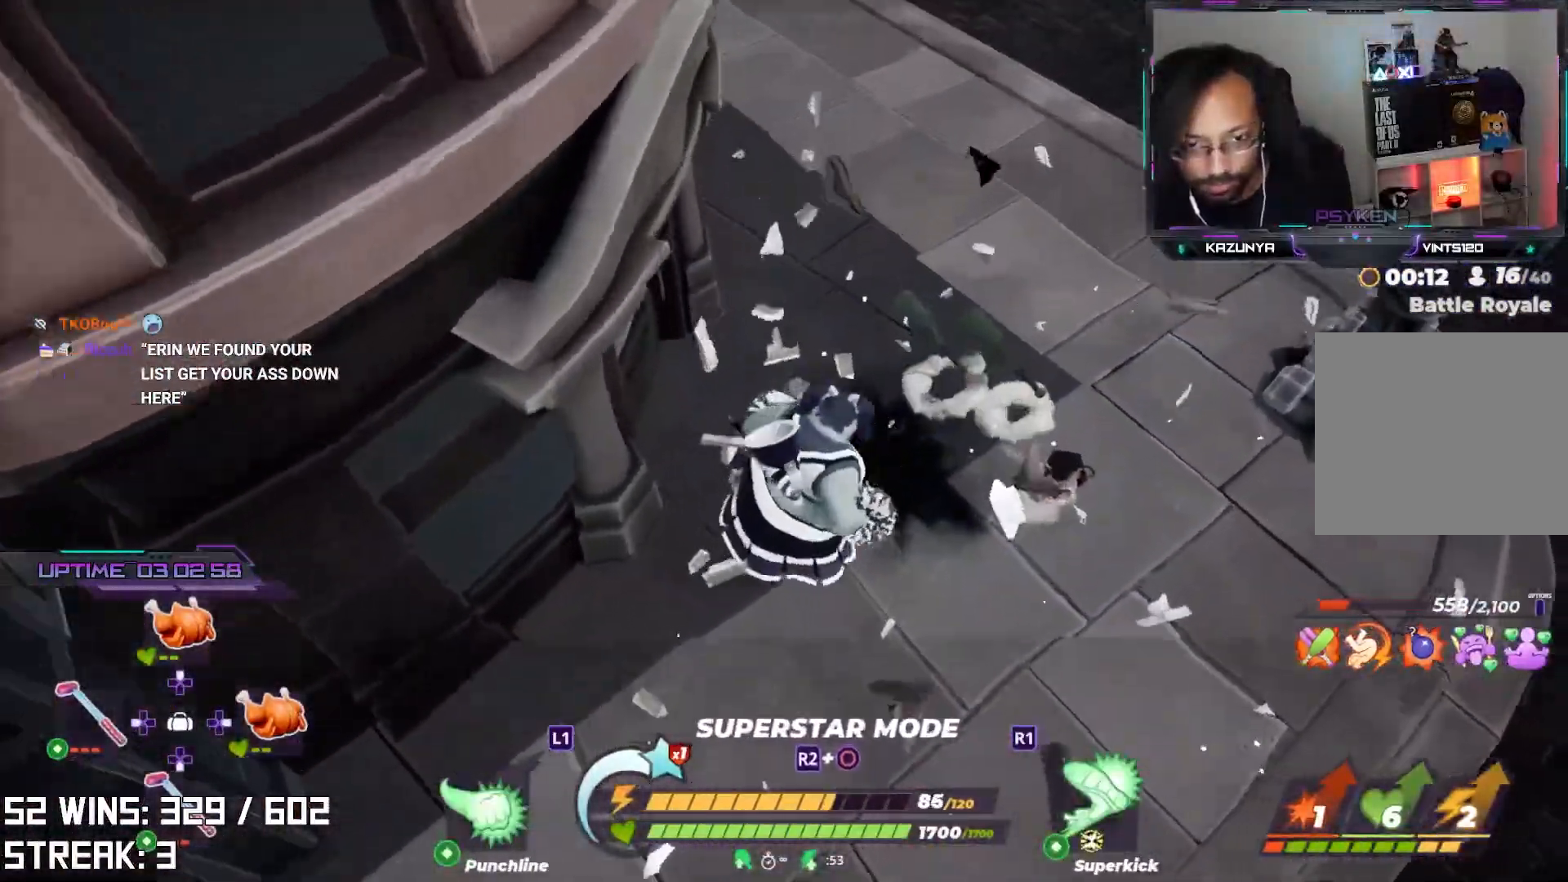
{"buttons": ["CIRCLE"], "left_stick": "right", "right_stick": "center", "events": [[17, "right_stick", "center"], [133, "left_stick", "right"], [383, "CIRCLE", "down"]]}
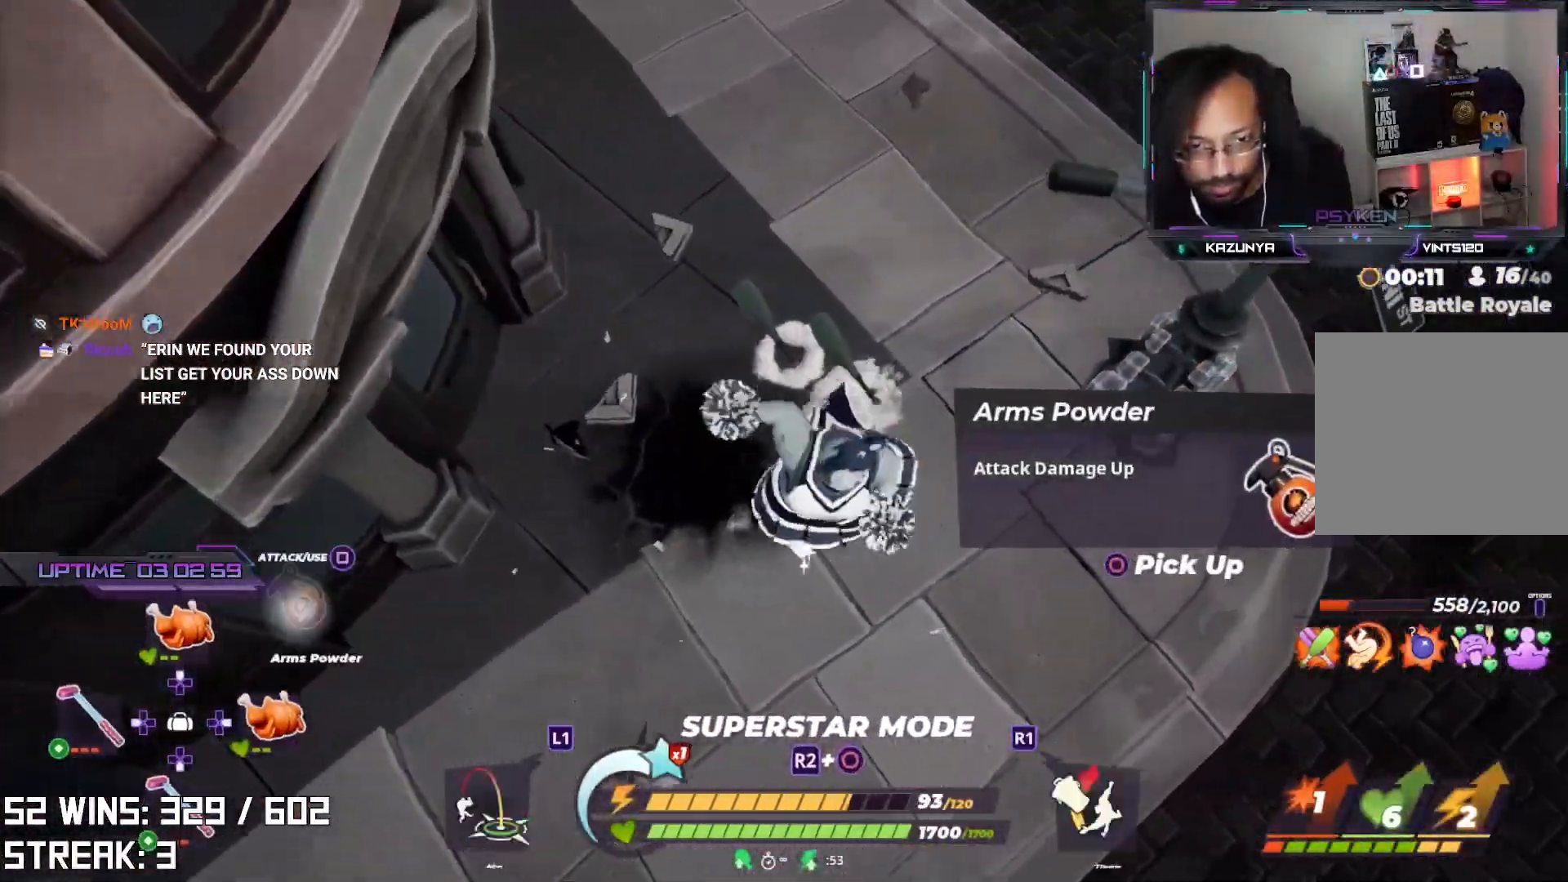
{"buttons": [], "left_stick": "up", "right_stick": "down", "events": [[33, "CIRCLE", "up"], [100, "left_stick", "up-left"], [250, "SQUARE", "down"], [317, "left_stick", "up"], [383, "SQUARE", "up"], [483, "right_stick", "down"]]}
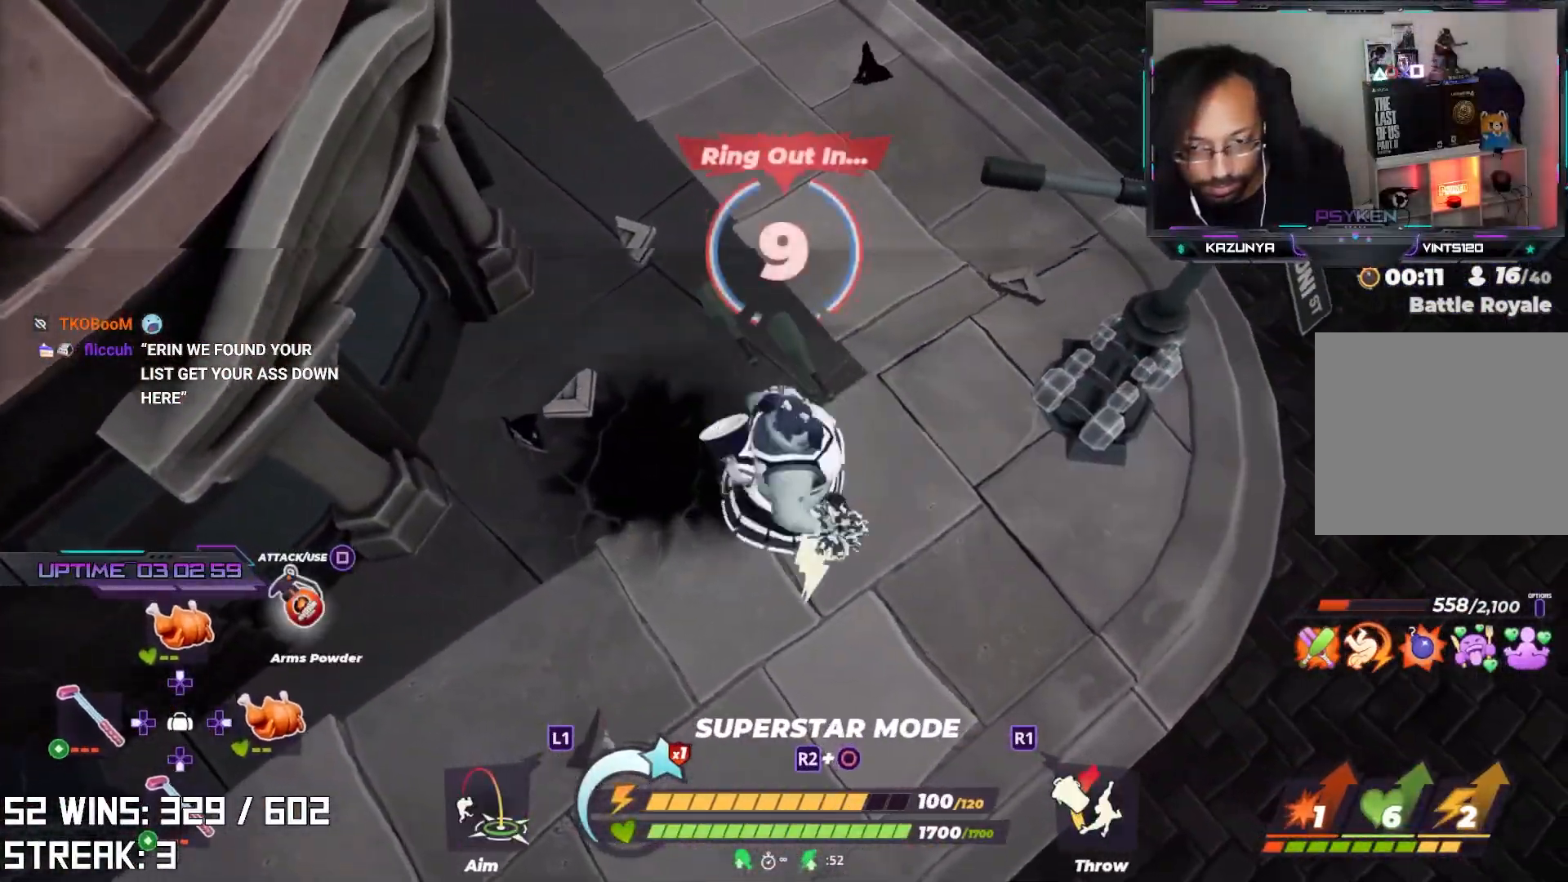
{"buttons": [], "left_stick": "up", "right_stick": "center", "events": [[150, "right_stick", "center"]]}
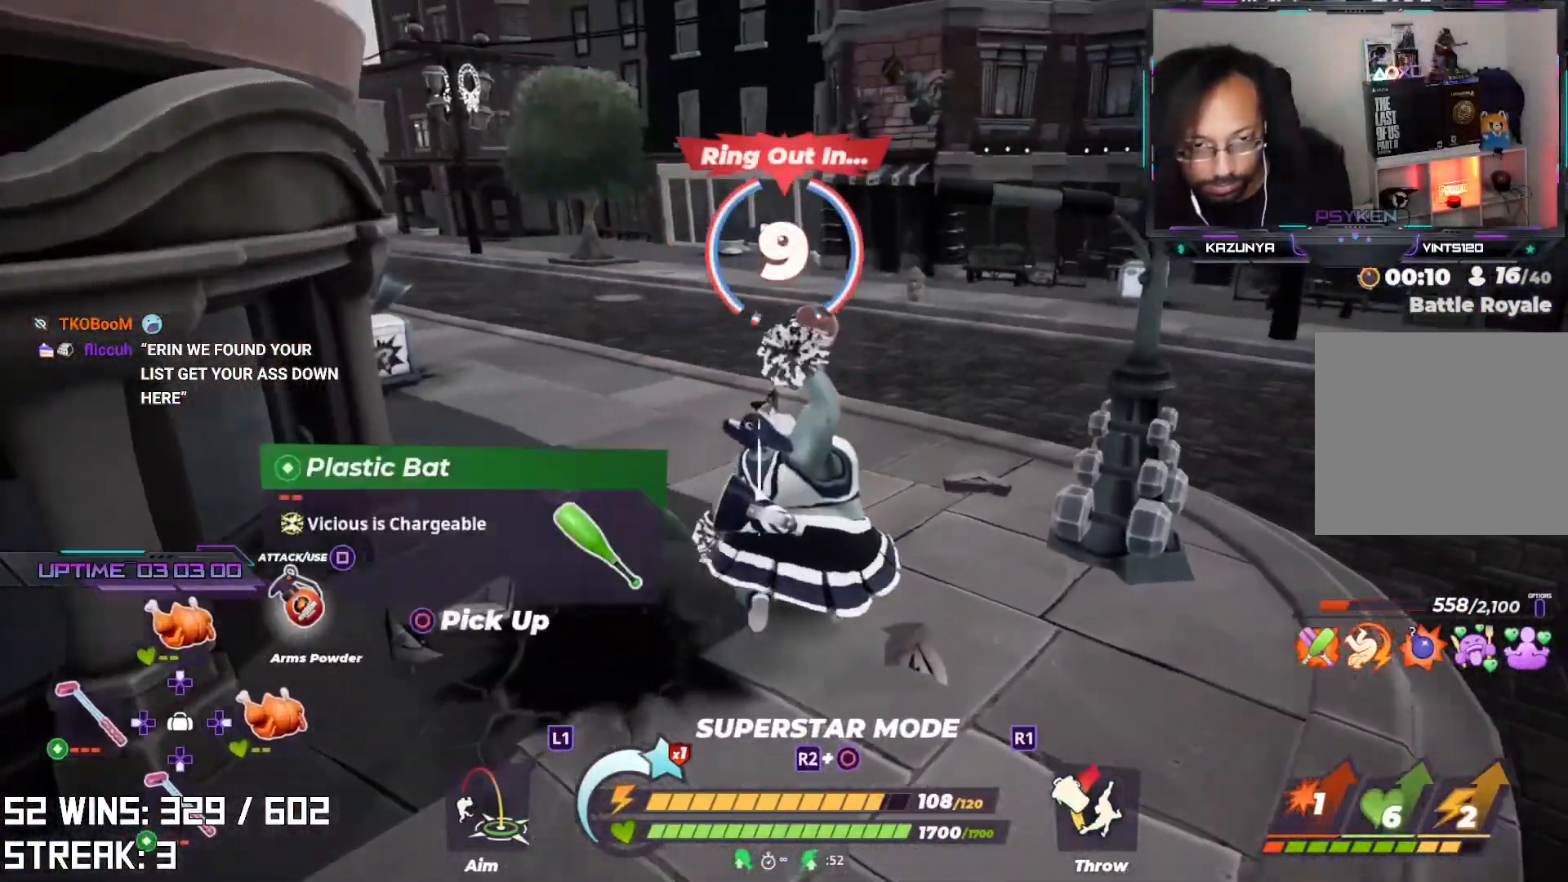
{"buttons": [], "left_stick": "up", "right_stick": "center", "events": [[17, "right_stick", "left"], [133, "right_stick", "center"], [367, "left_stick", "up-right"], [483, "left_stick", "up"]]}
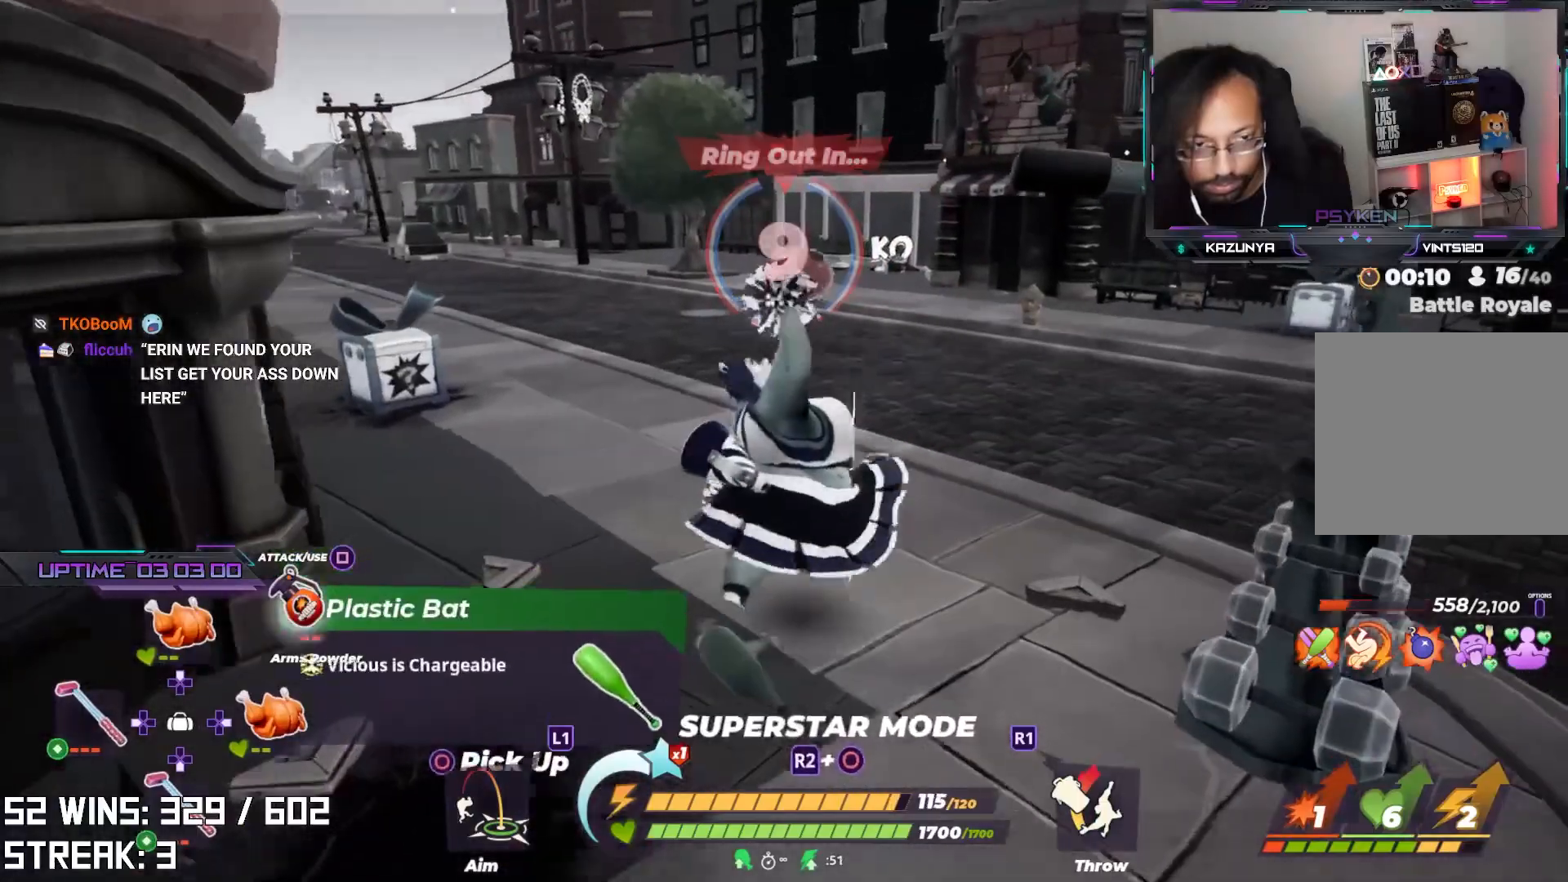
{"buttons": [], "left_stick": "up-left", "right_stick": "center", "events": [[167, "left_stick", "up-left"], [267, "right_stick", "left"], [450, "right_stick", "center"]]}
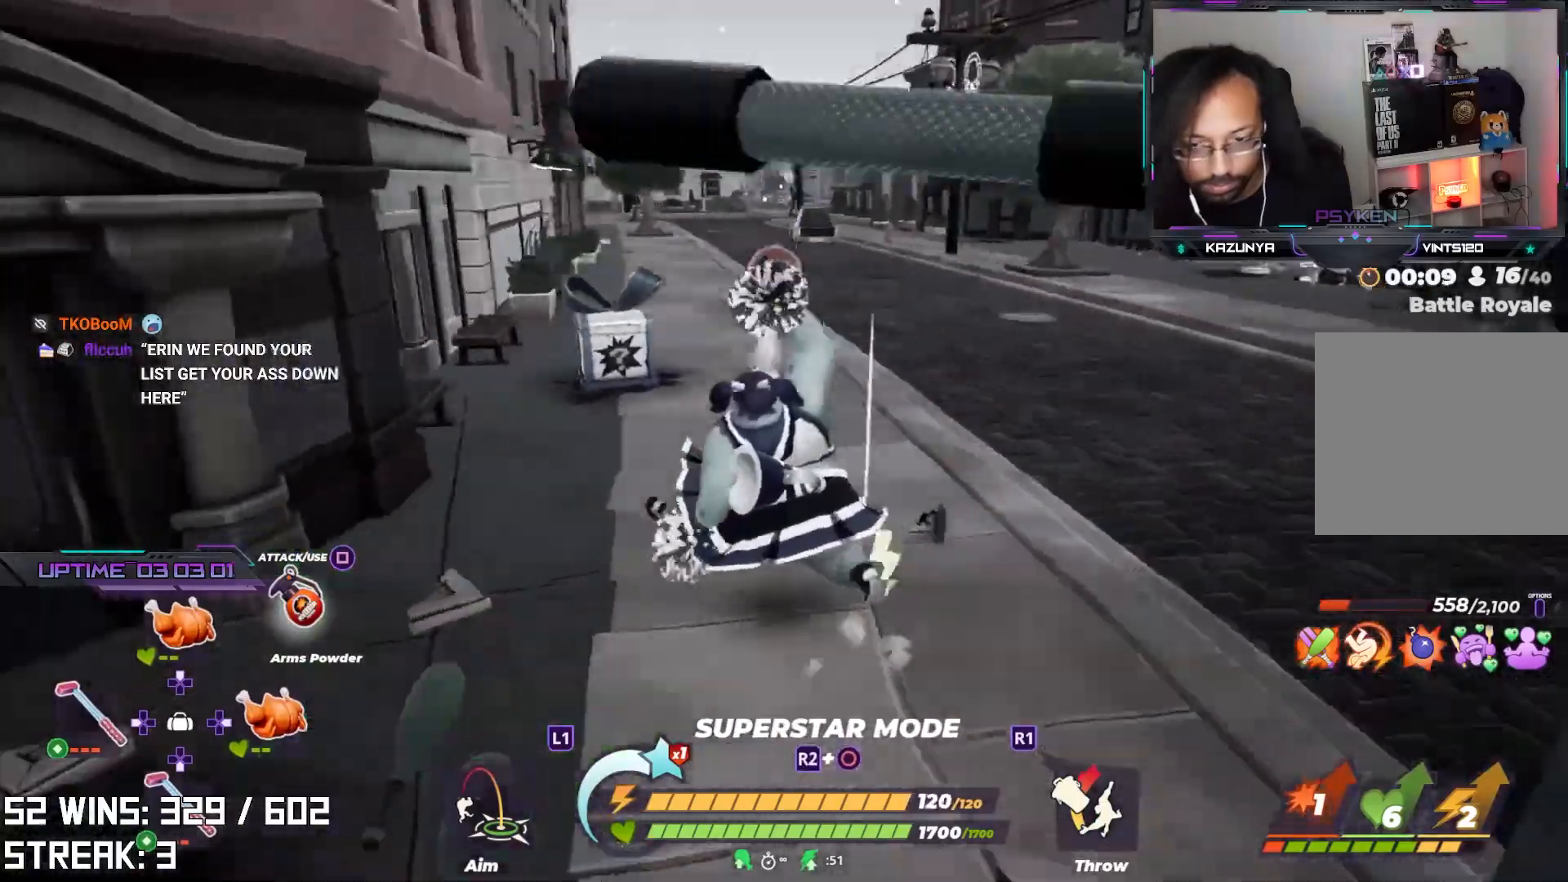
{"buttons": [], "left_stick": "up", "right_stick": "center", "events": [[83, "left_stick", "up"]]}
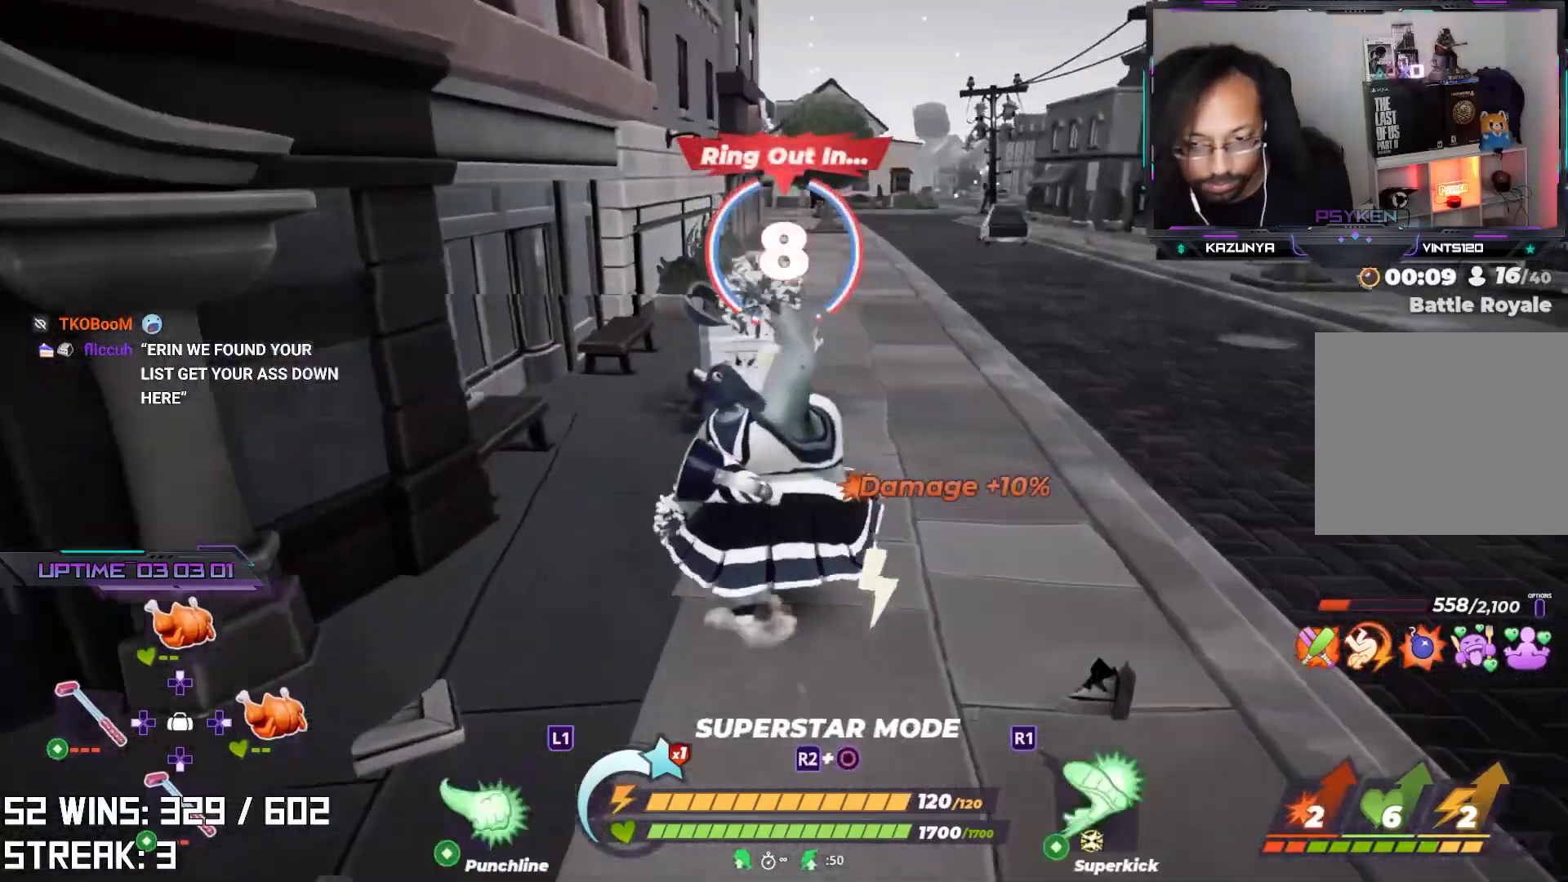
{"buttons": [], "left_stick": "up", "right_stick": "center", "events": [[250, "right_stick", "left"], [367, "right_stick", "center"]]}
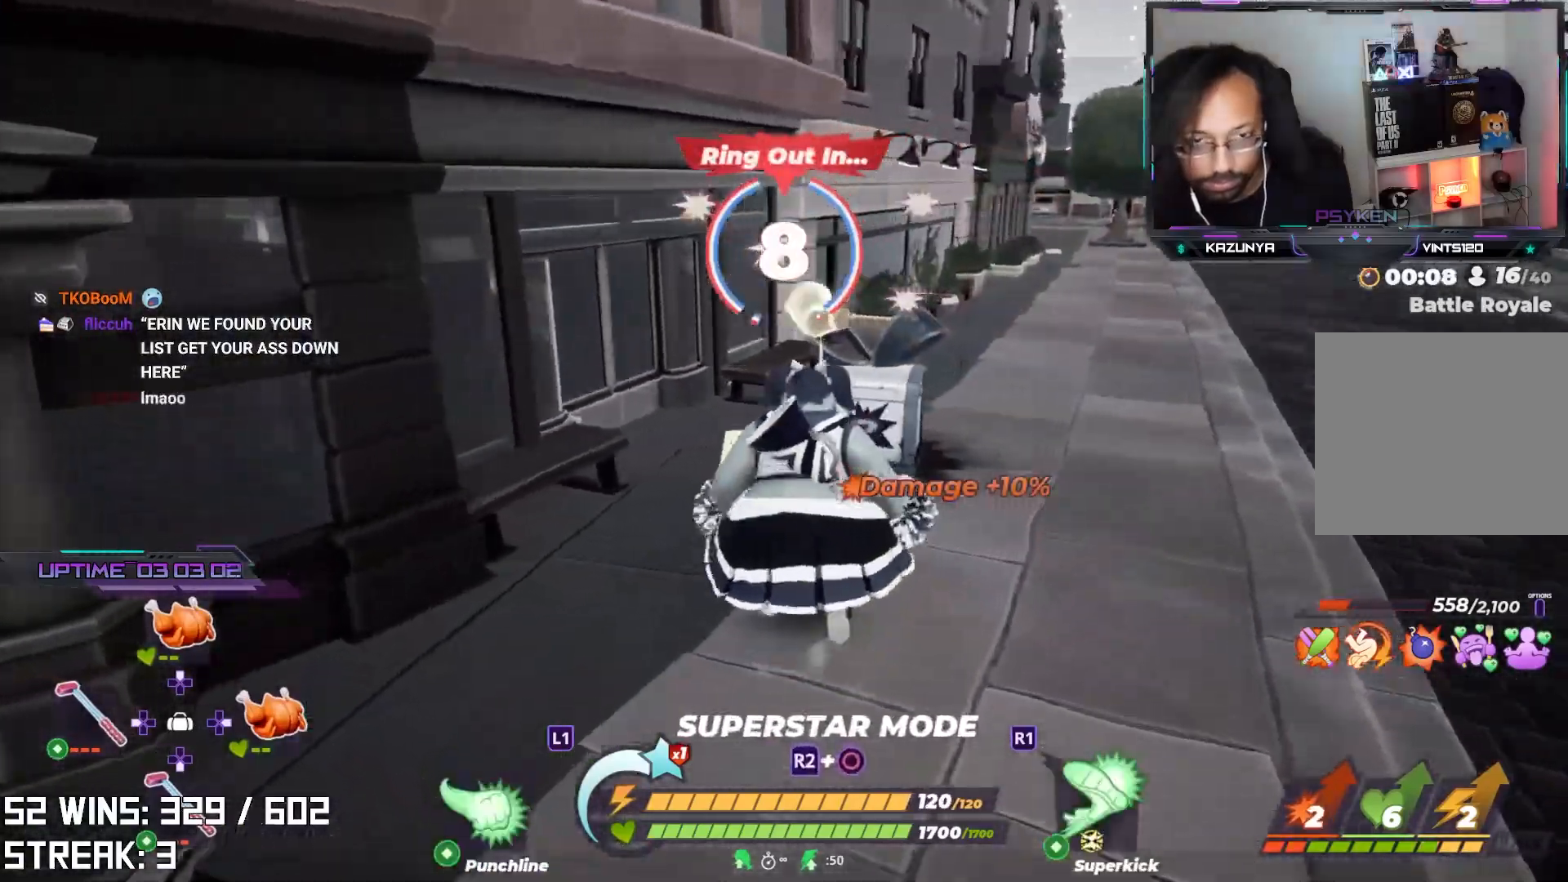
{"buttons": [], "left_stick": "up", "right_stick": "center", "events": [[200, "CIRCLE", "down"], [383, "CIRCLE", "up"]]}
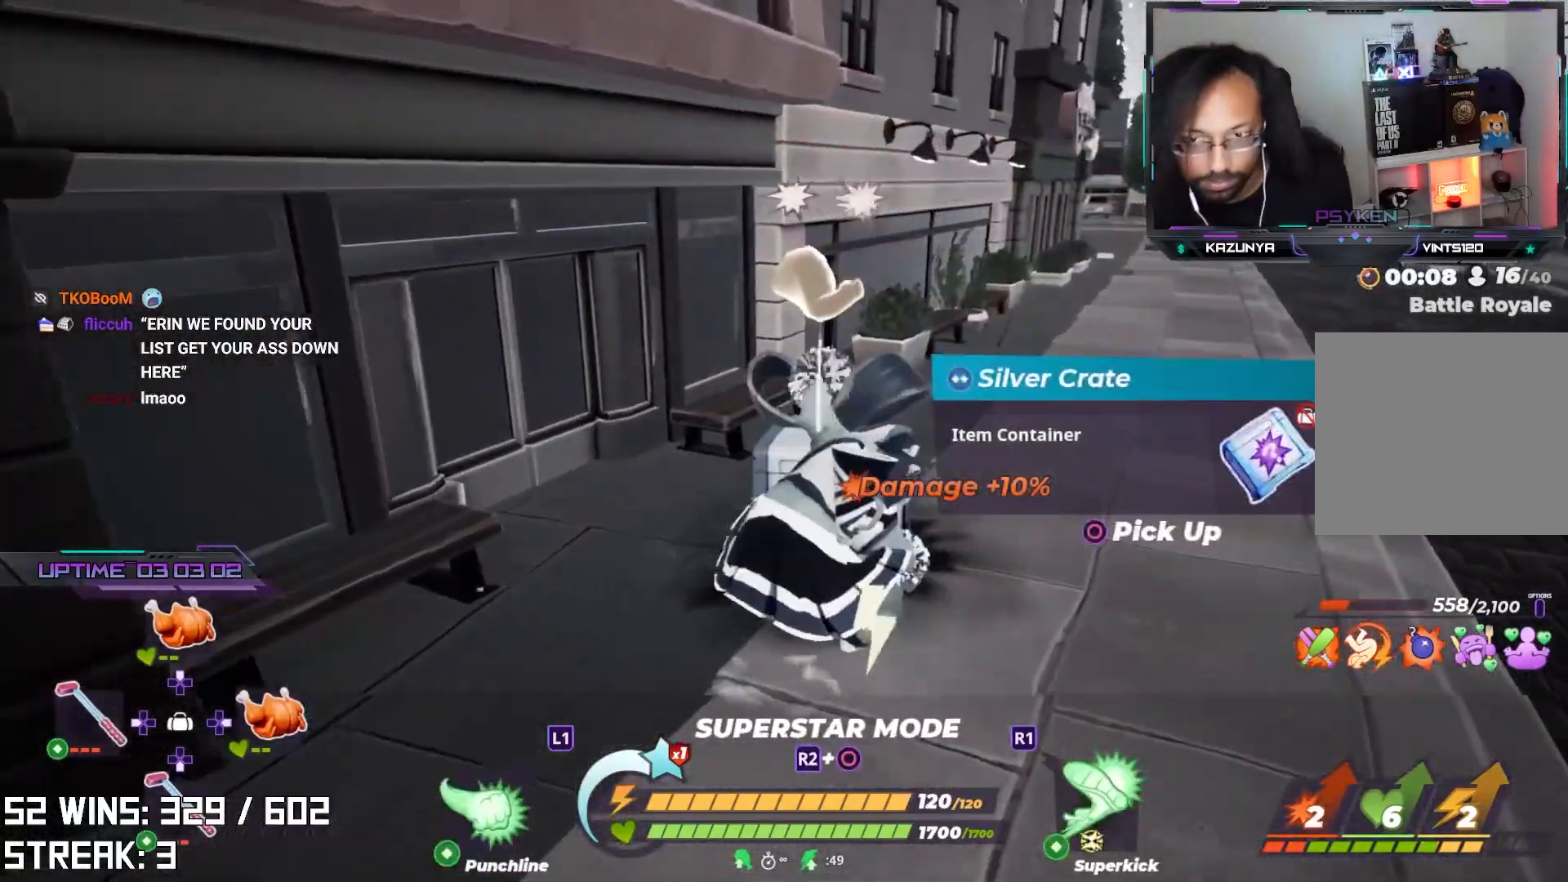
{"buttons": ["L2"], "left_stick": "up-left", "right_stick": "center", "events": [[50, "right_stick", "left"], [117, "left_stick", "left"], [217, "right_stick", "center"], [317, "right_stick", "left"], [350, "L2", "down"], [400, "left_stick", "up-left"], [450, "right_stick", "center"]]}
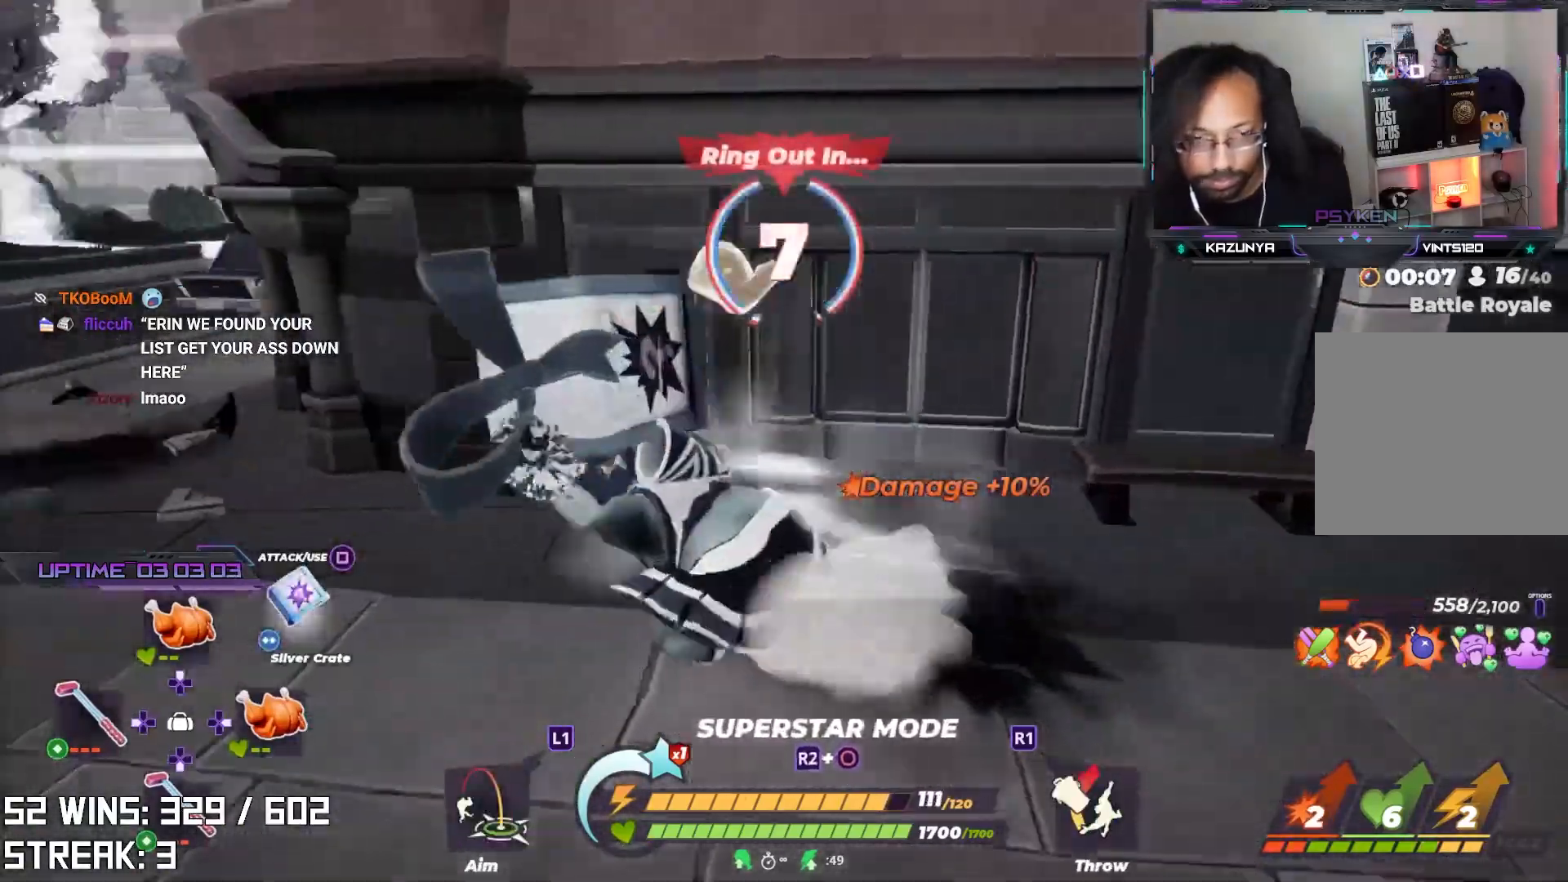
{"buttons": ["L2"], "left_stick": "up", "right_stick": "center", "events": [[300, "left_stick", "up"]]}
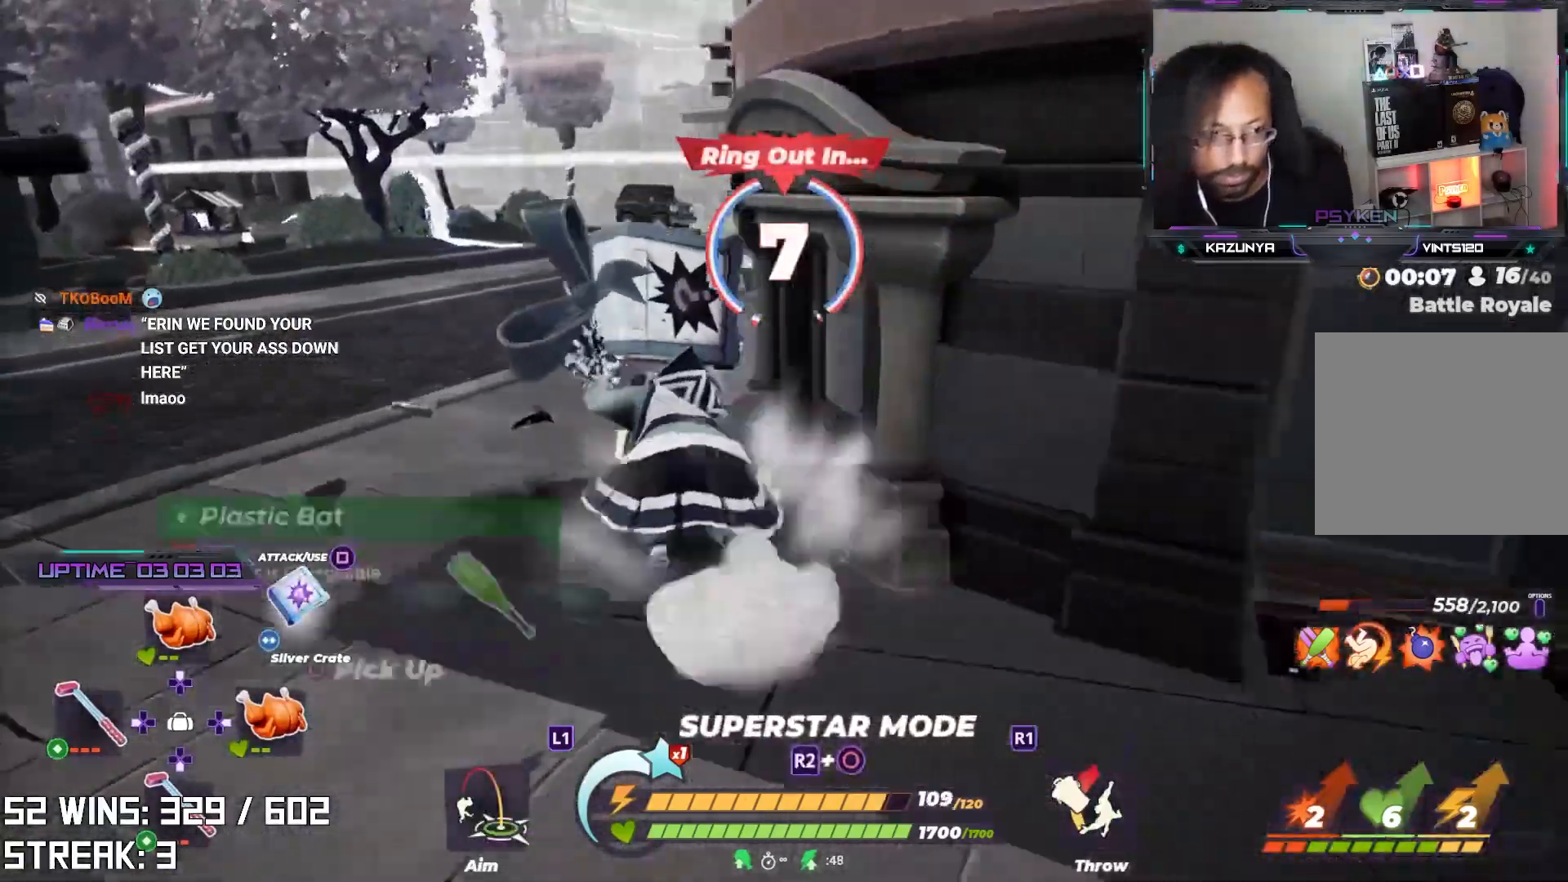
{"buttons": ["L2"], "left_stick": "up", "right_stick": "center", "events": []}
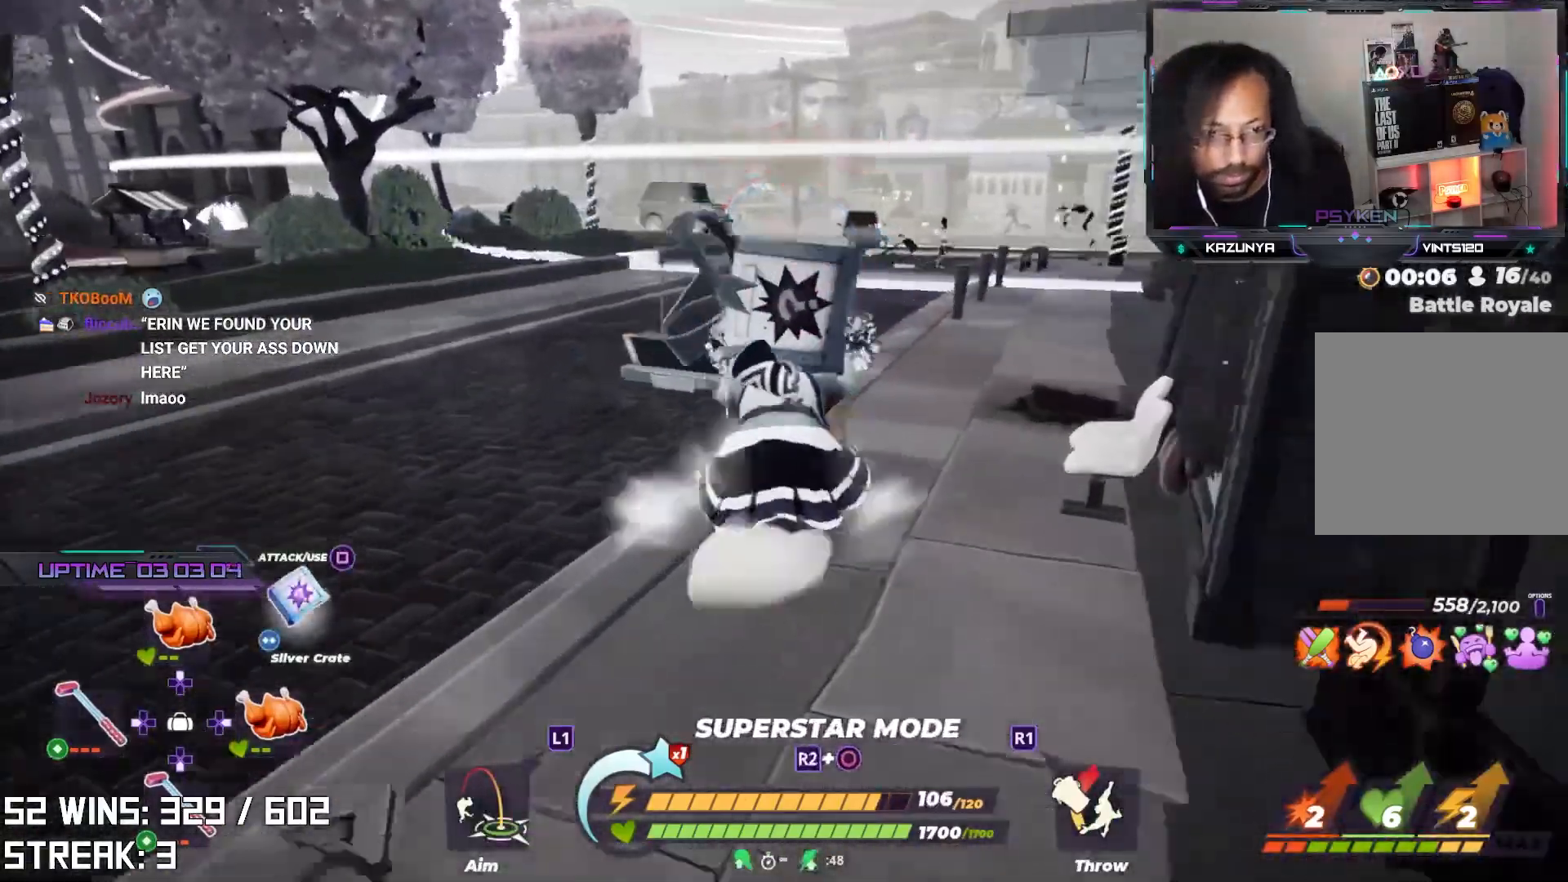
{"buttons": ["L2"], "left_stick": "up", "right_stick": "center", "events": []}
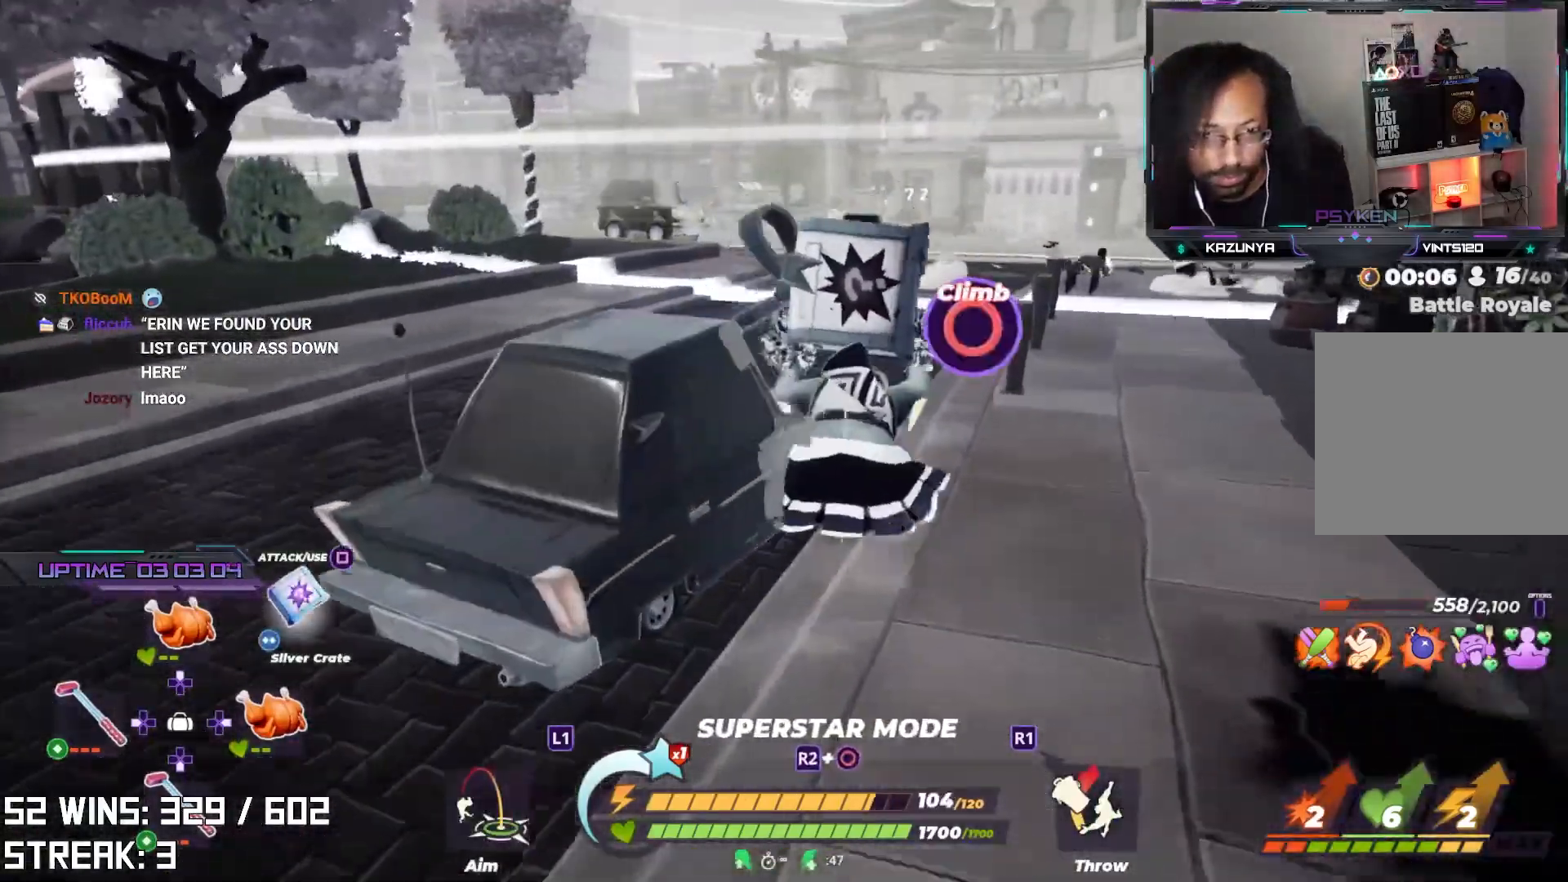
{"buttons": ["L2"], "left_stick": "up-left", "right_stick": "down-right", "events": [[167, "left_stick", "up-left"], [183, "right_stick", "up"], [283, "right_stick", "center"], [400, "right_stick", "right"], [450, "right_stick", "down-right"]]}
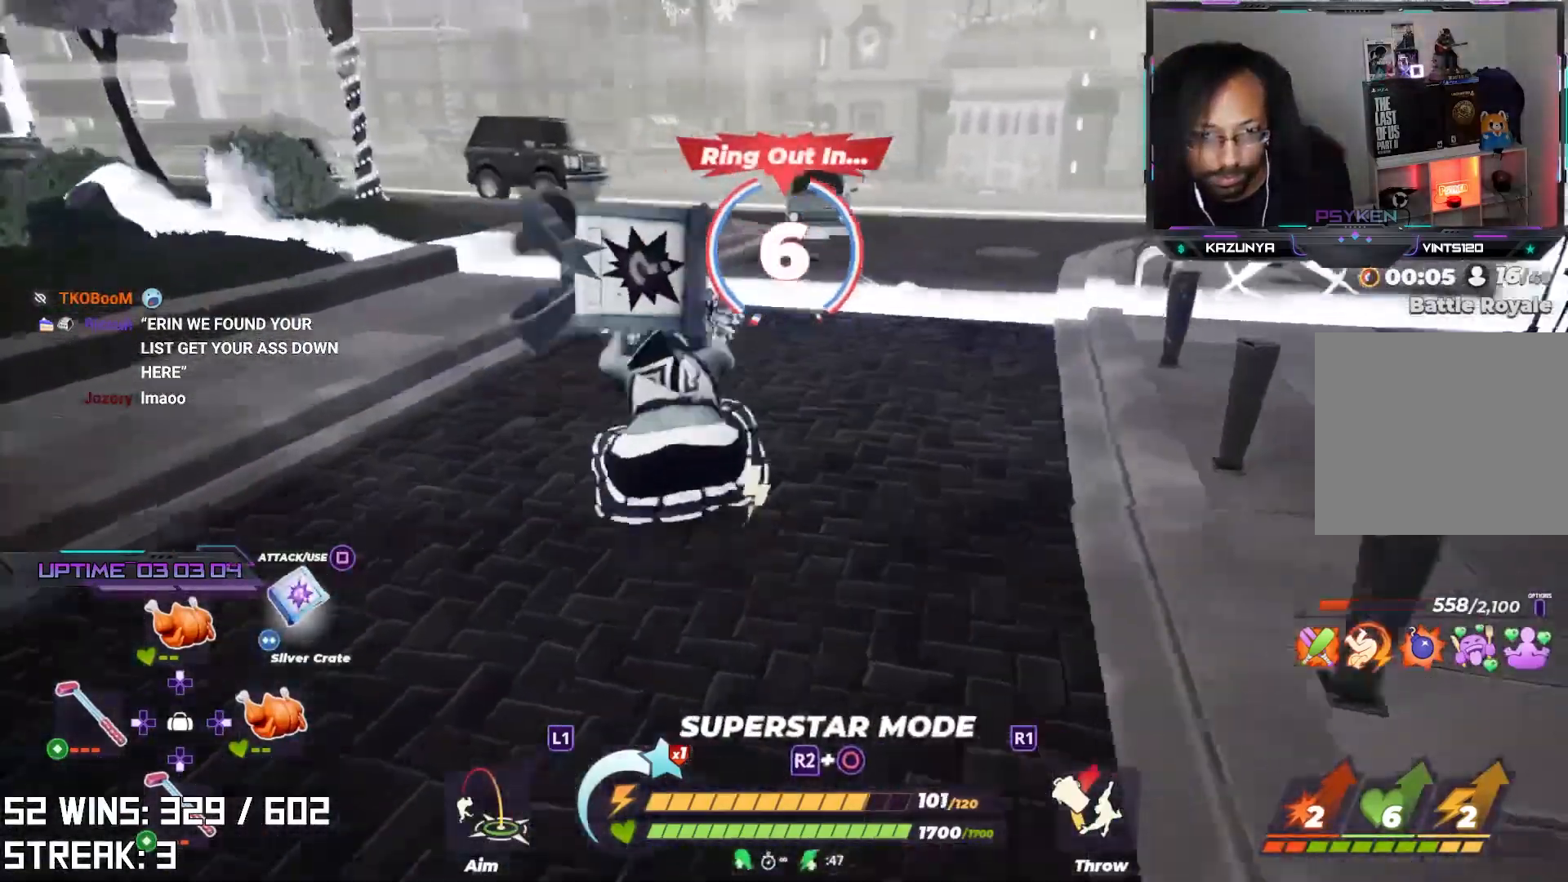
{"buttons": ["L2"], "left_stick": "up-left", "right_stick": "right", "events": [[67, "right_stick", "center"], [400, "right_stick", "right"]]}
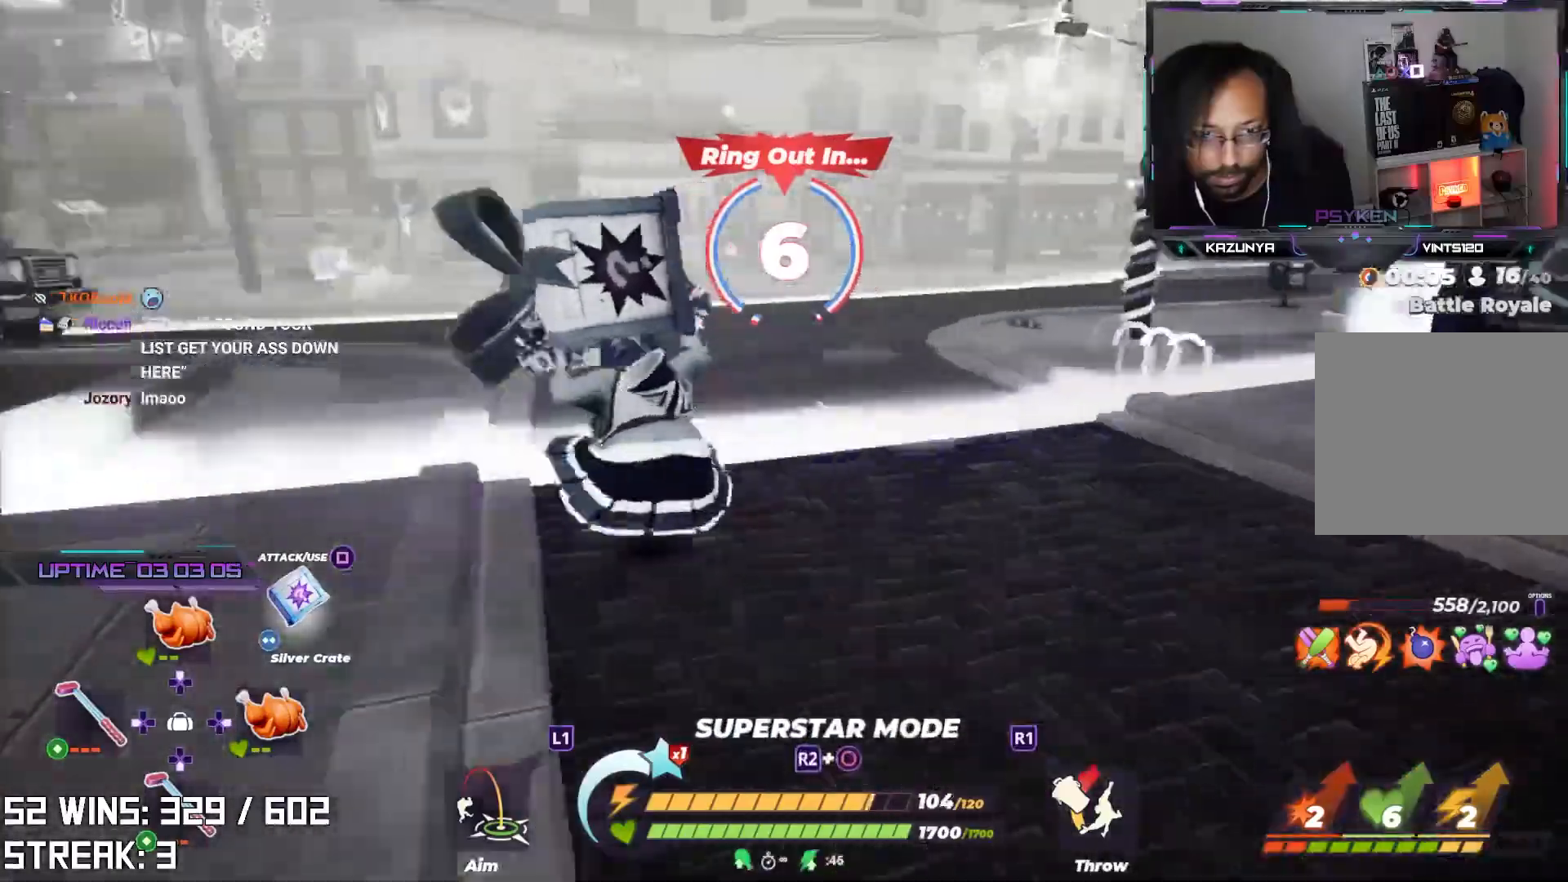
{"buttons": [], "left_stick": "left", "right_stick": "down-right", "events": [[17, "L2", "up"], [167, "right_stick", "center"], [367, "left_stick", "left"], [417, "right_stick", "down-right"]]}
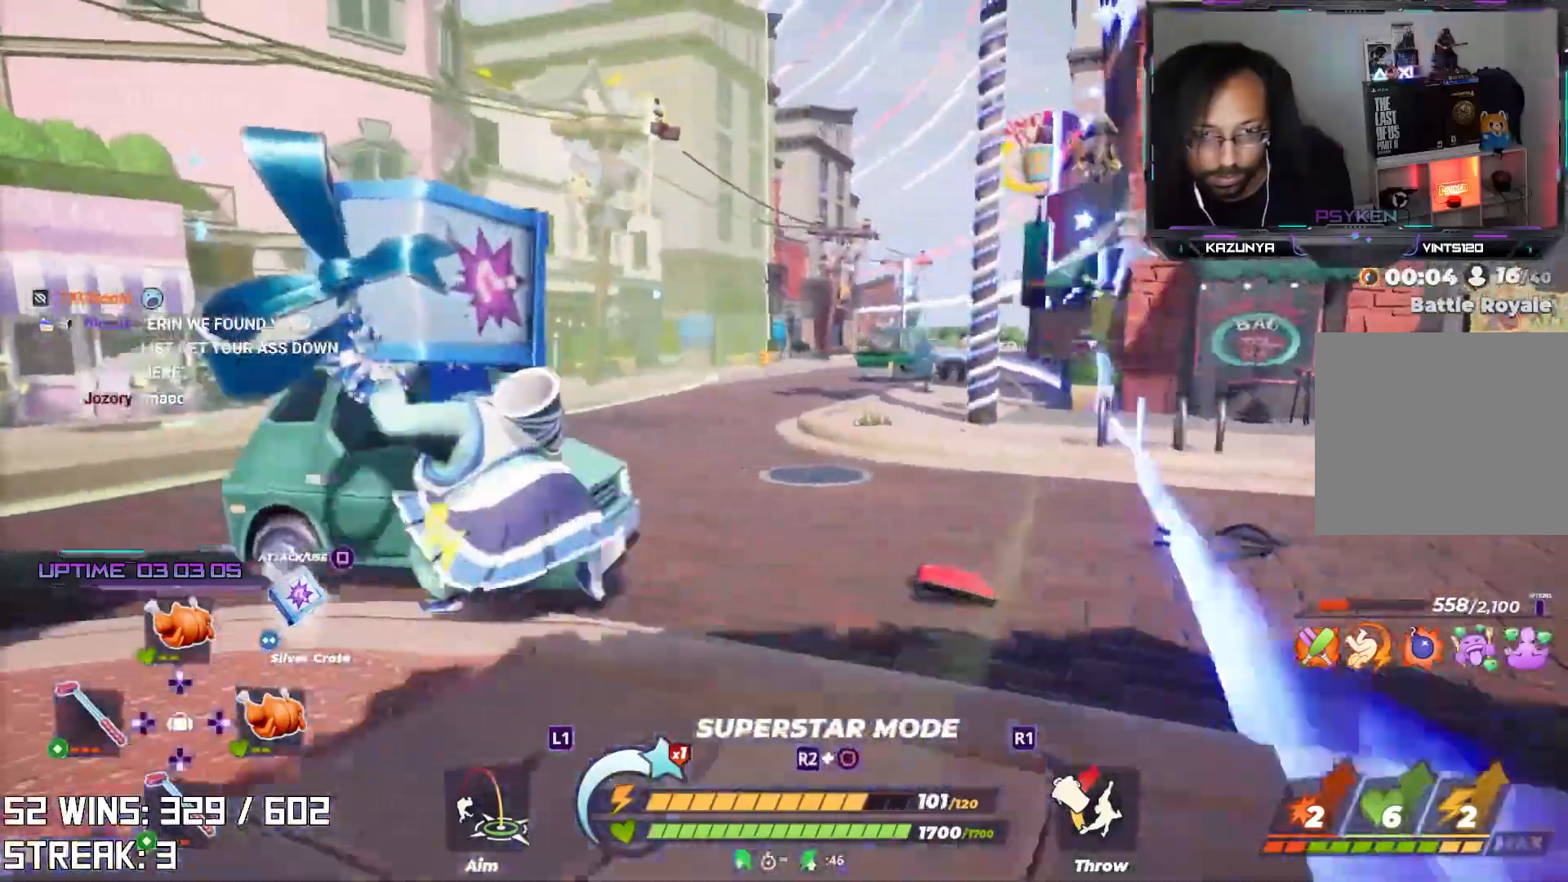
{"buttons": [], "left_stick": "up-left", "right_stick": "center", "events": [[50, "right_stick", "center"], [283, "left_stick", "up-left"], [317, "right_stick", "right"], [500, "right_stick", "center"]]}
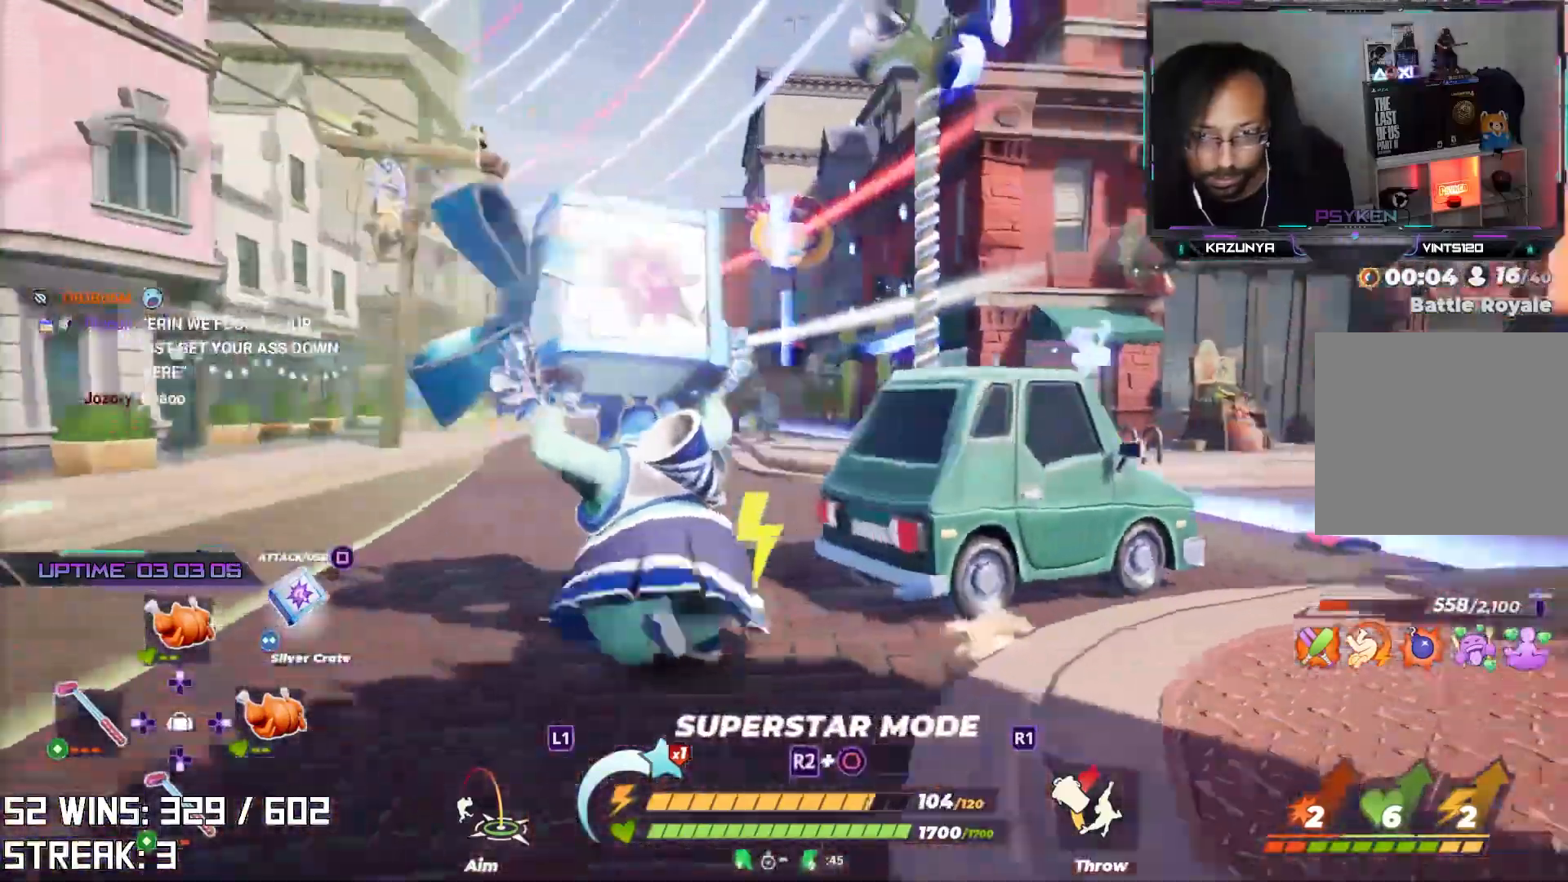
{"buttons": ["R1"], "left_stick": "up", "right_stick": "center", "events": [[50, "right_stick", "up"], [200, "right_stick", "center"], [233, "left_stick", "up"], [433, "R1", "down"]]}
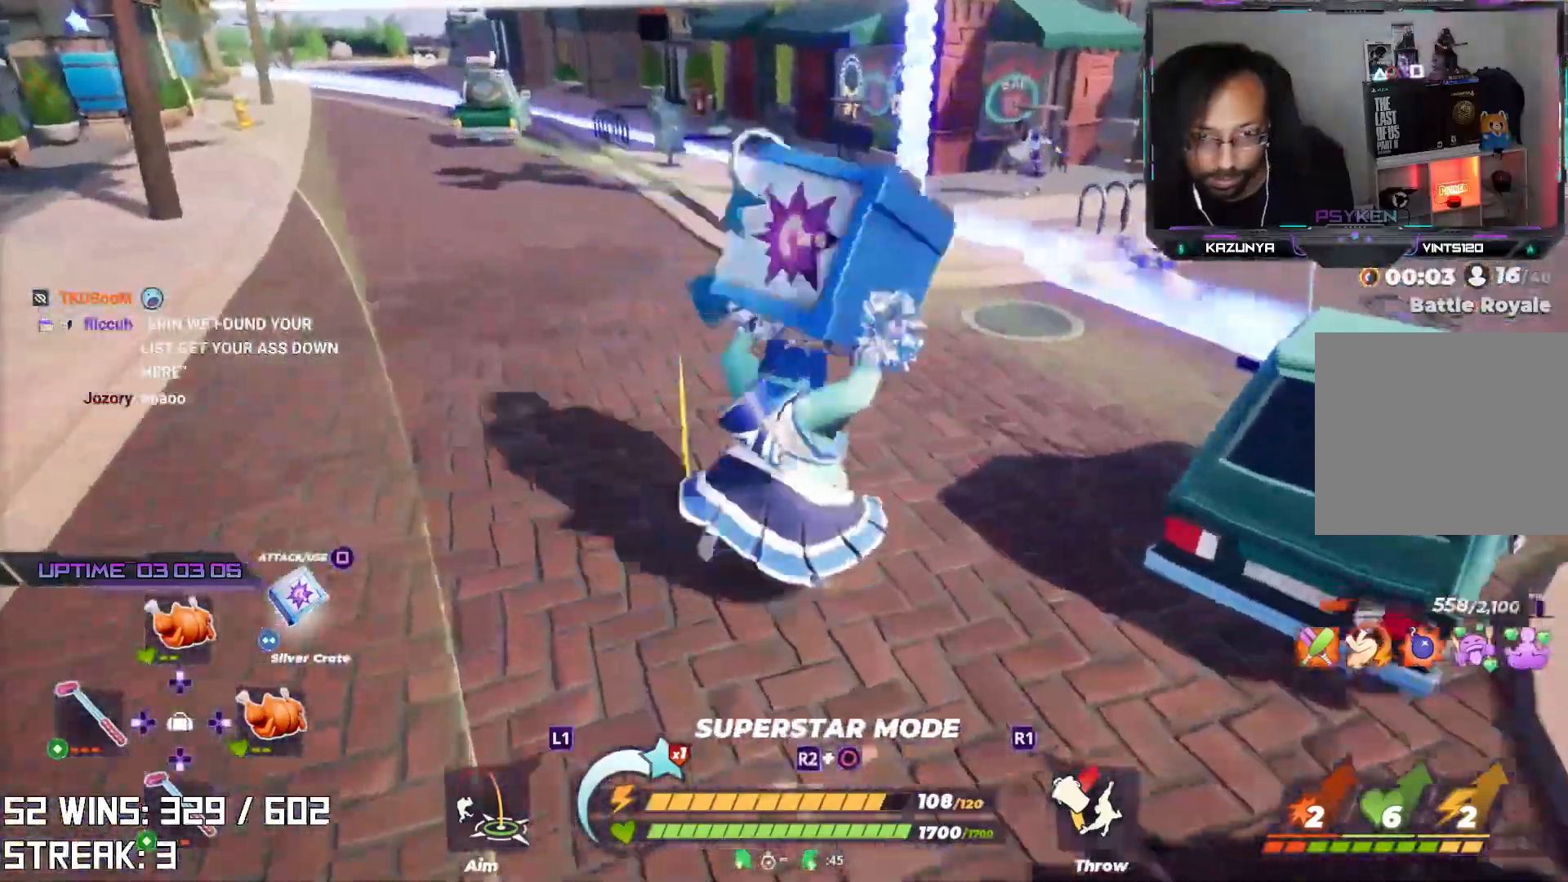
{"buttons": [], "left_stick": "up", "right_stick": "center", "events": [[50, "R1", "up"]]}
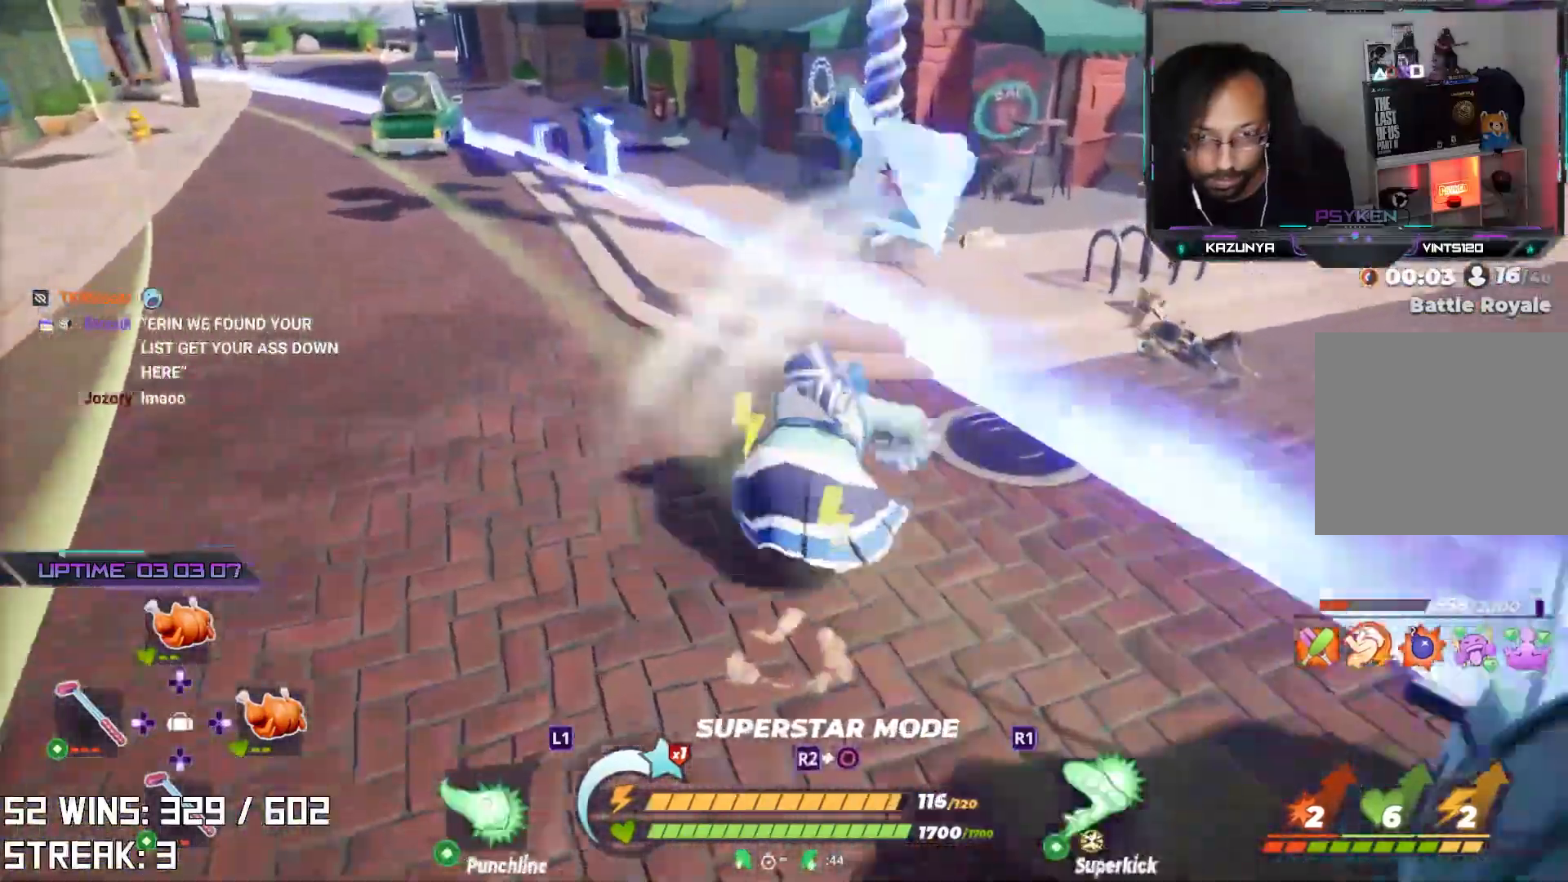
{"buttons": [], "left_stick": "left", "right_stick": "center", "events": [[117, "left_stick", "left"]]}
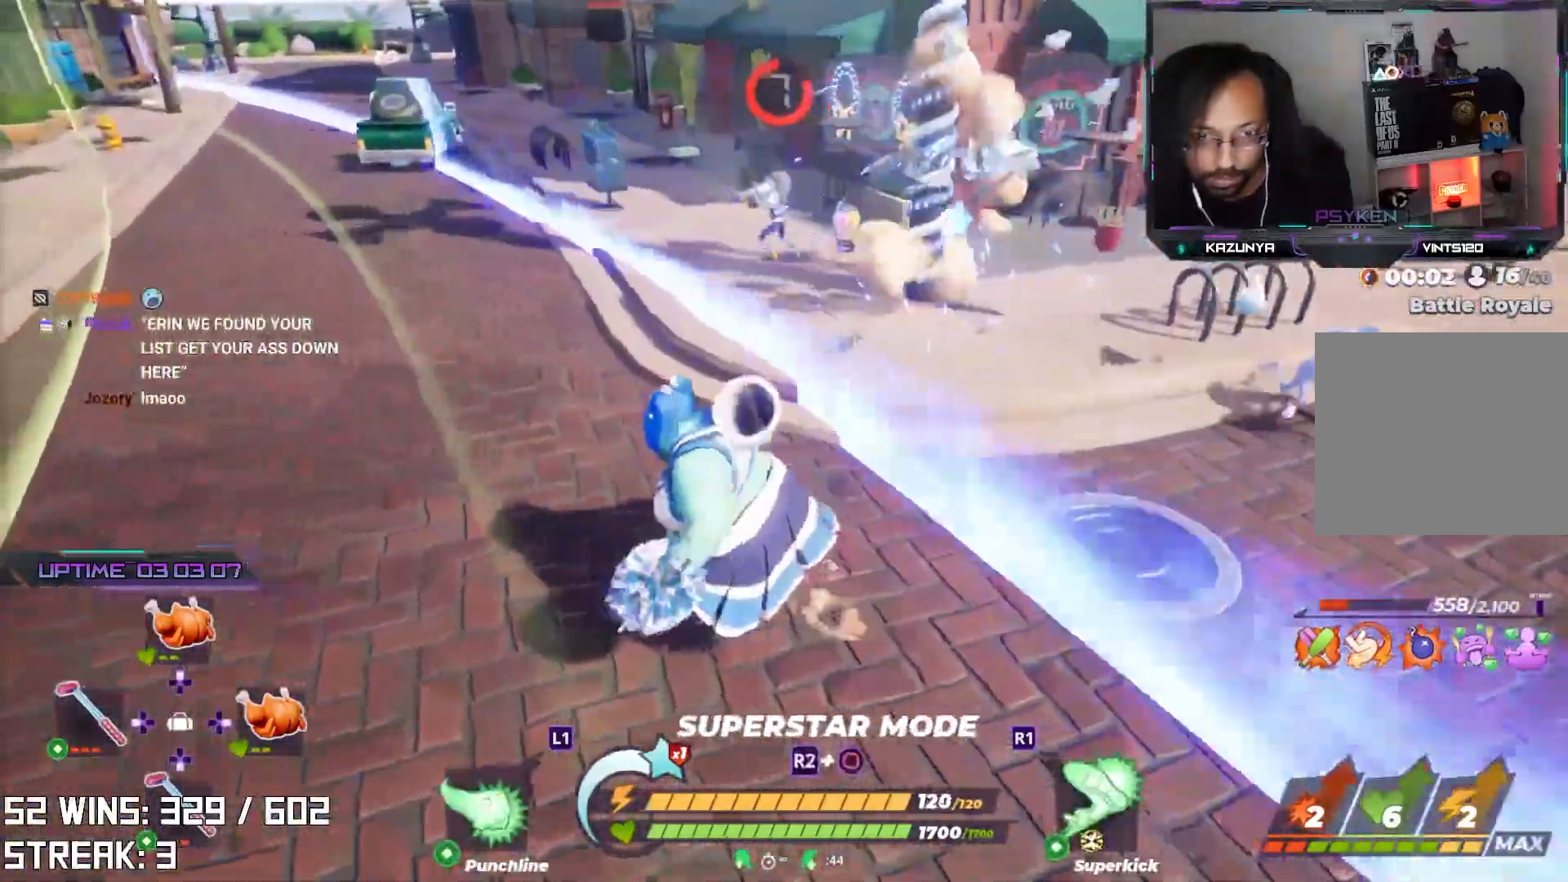
{"buttons": [], "left_stick": "down-left", "right_stick": "center", "events": [[100, "right_stick", "right"], [250, "right_stick", "center"], [333, "right_stick", "right"], [383, "left_stick", "down-left"], [467, "right_stick", "center"]]}
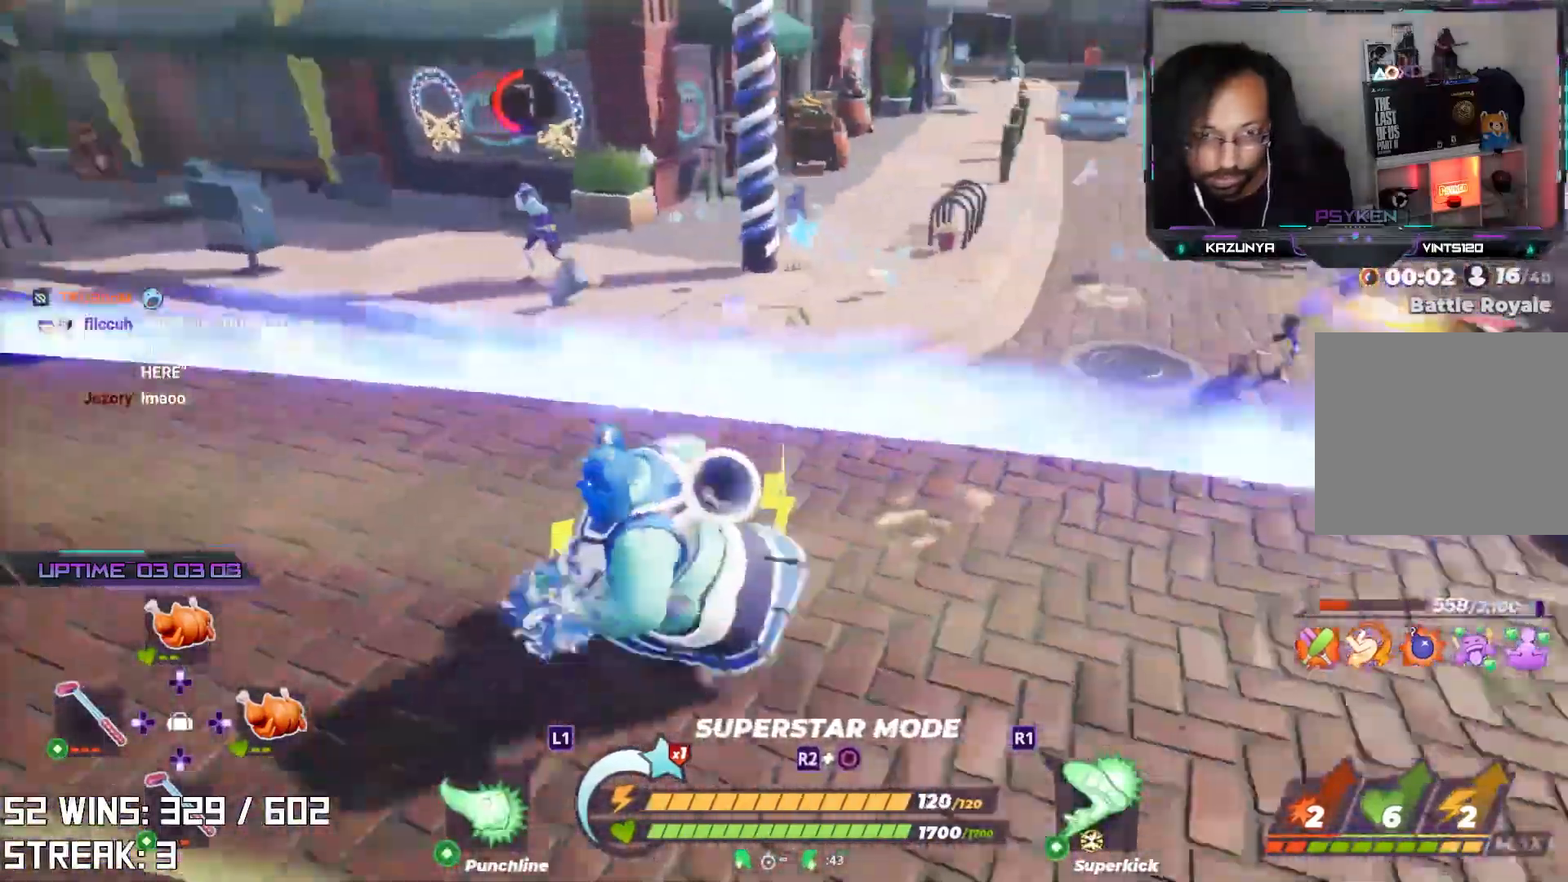
{"buttons": [], "left_stick": "up-right", "right_stick": "center", "events": [[183, "left_stick", "left"], [350, "left_stick", "up-right"]]}
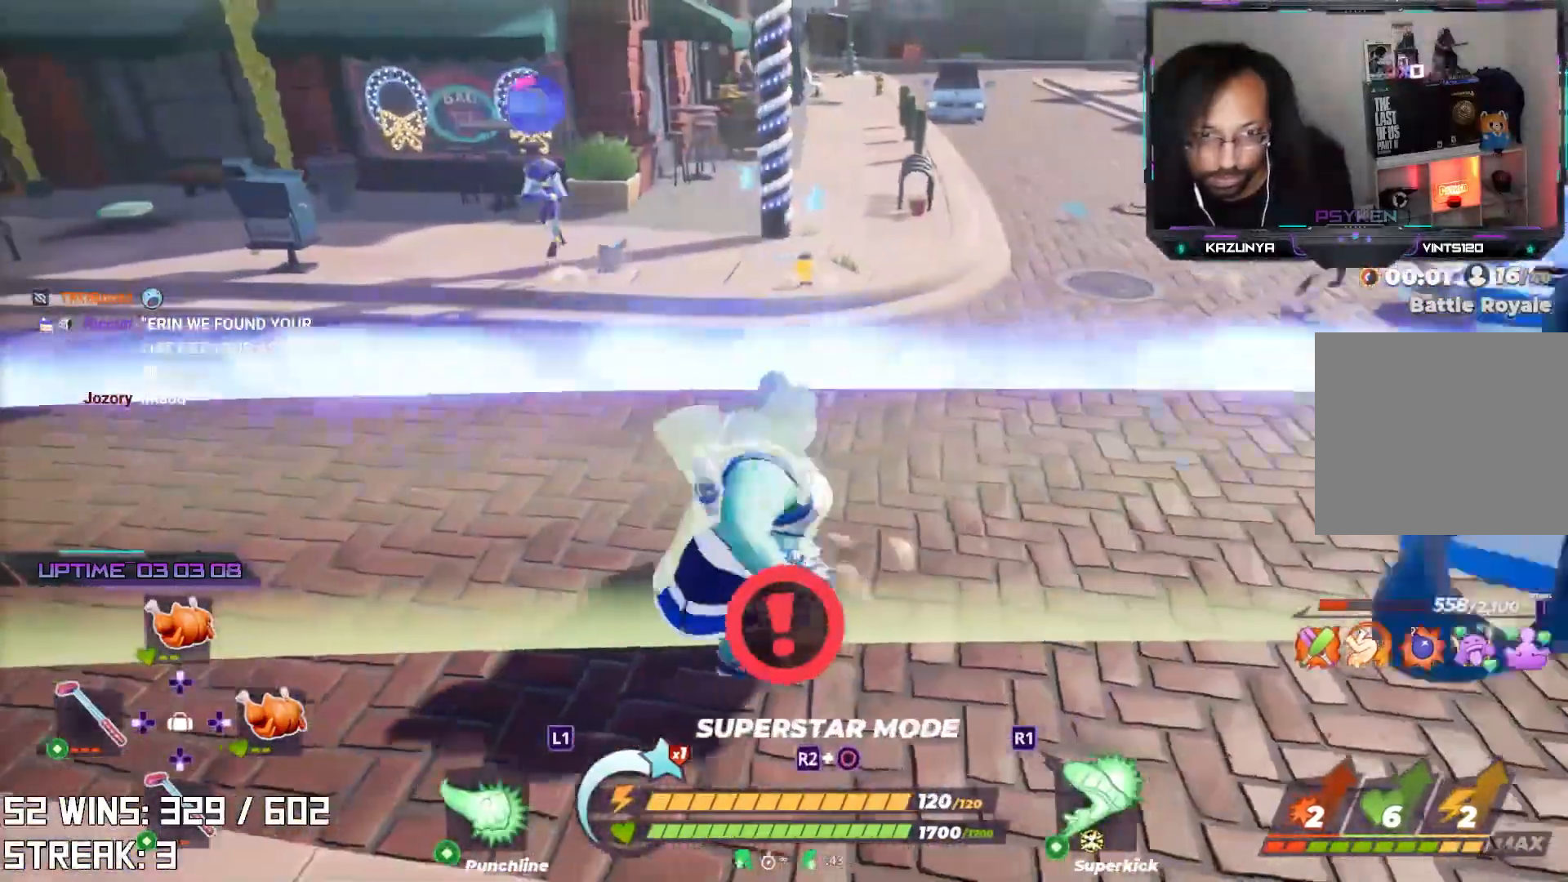
{"buttons": ["R2"], "left_stick": "down-right", "right_stick": "right", "events": [[17, "left_stick", "right"], [133, "right_stick", "right"], [150, "R2", "down"], [233, "right_stick", "center"], [433, "right_stick", "right"], [450, "left_stick", "down-right"]]}
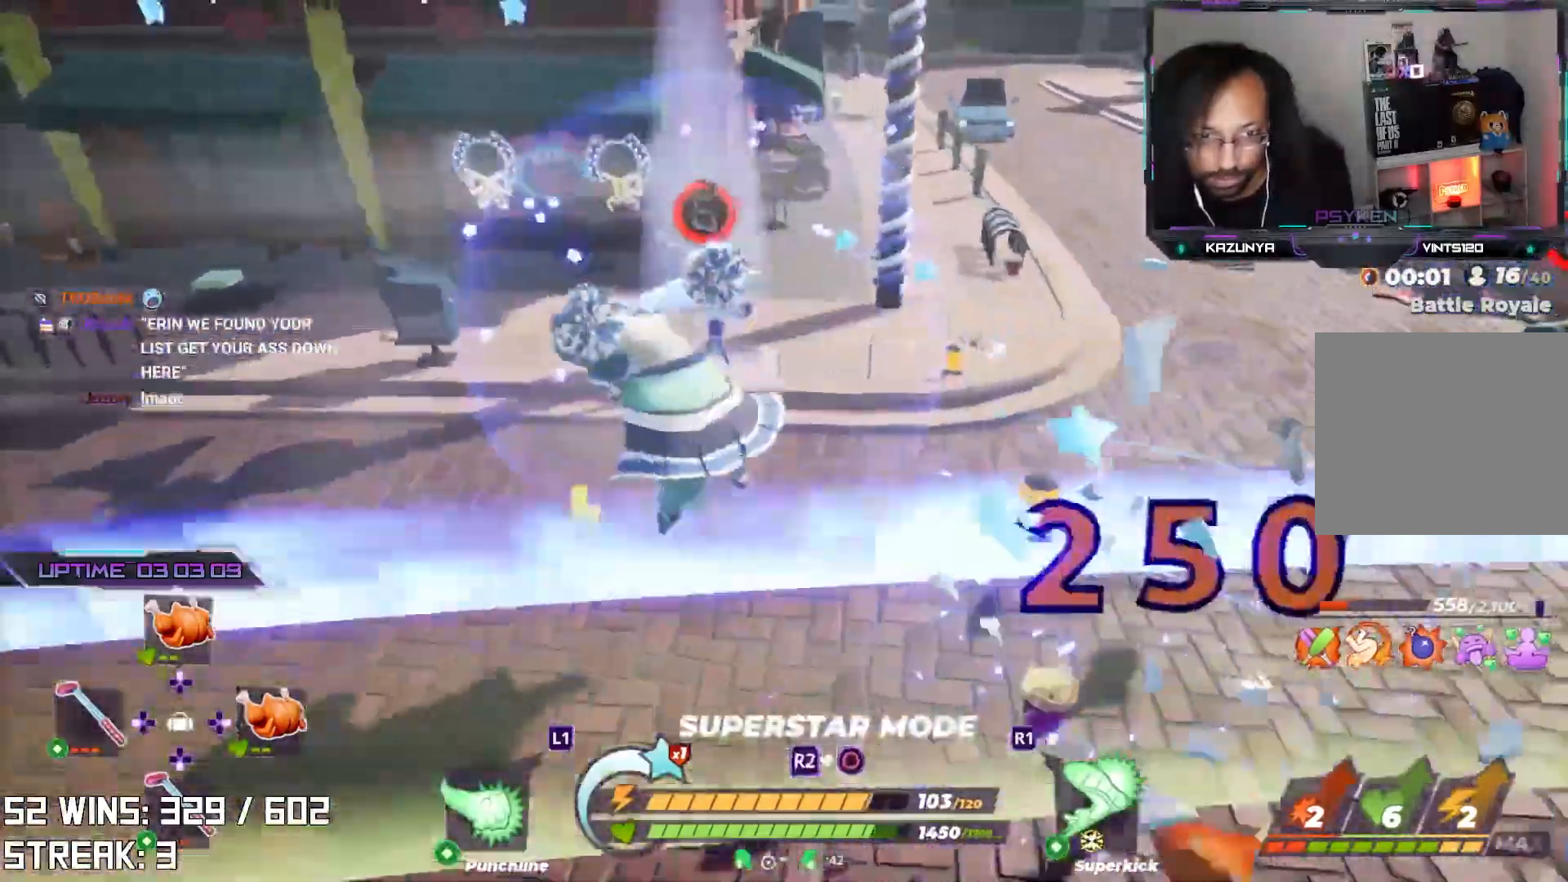
{"buttons": [], "left_stick": "up-right", "right_stick": "center", "events": [[83, "left_stick", "down"], [383, "R2", "up"], [417, "left_stick", "right"], [417, "right_stick", "center"], [467, "left_stick", "up-right"]]}
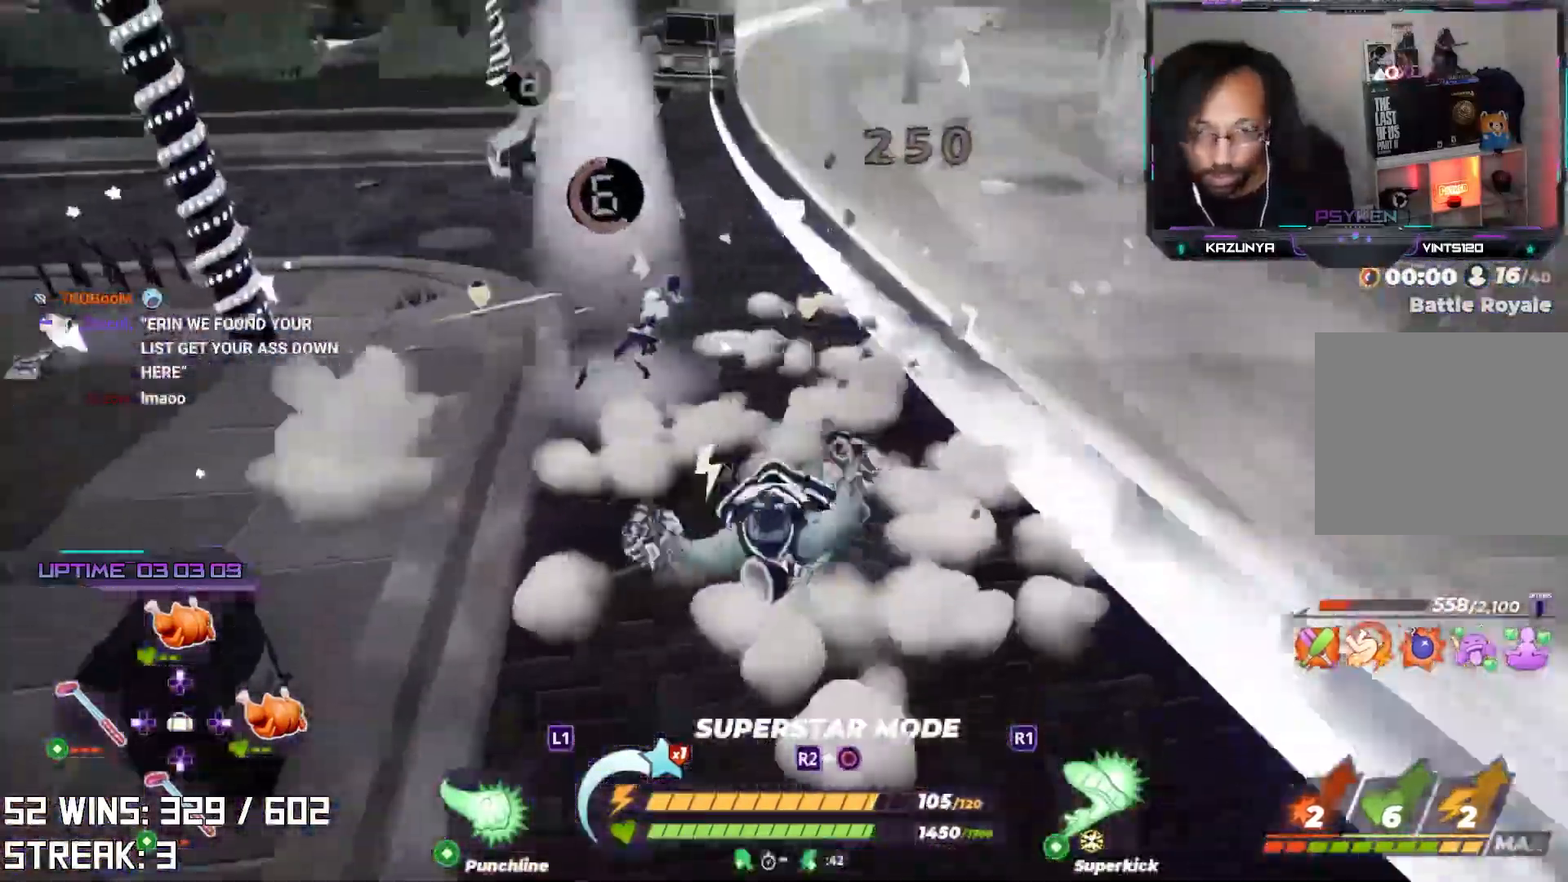
{"buttons": ["L2", "R2"], "left_stick": "up-right", "right_stick": "center", "events": [[300, "L2", "down"], [333, "R2", "down"]]}
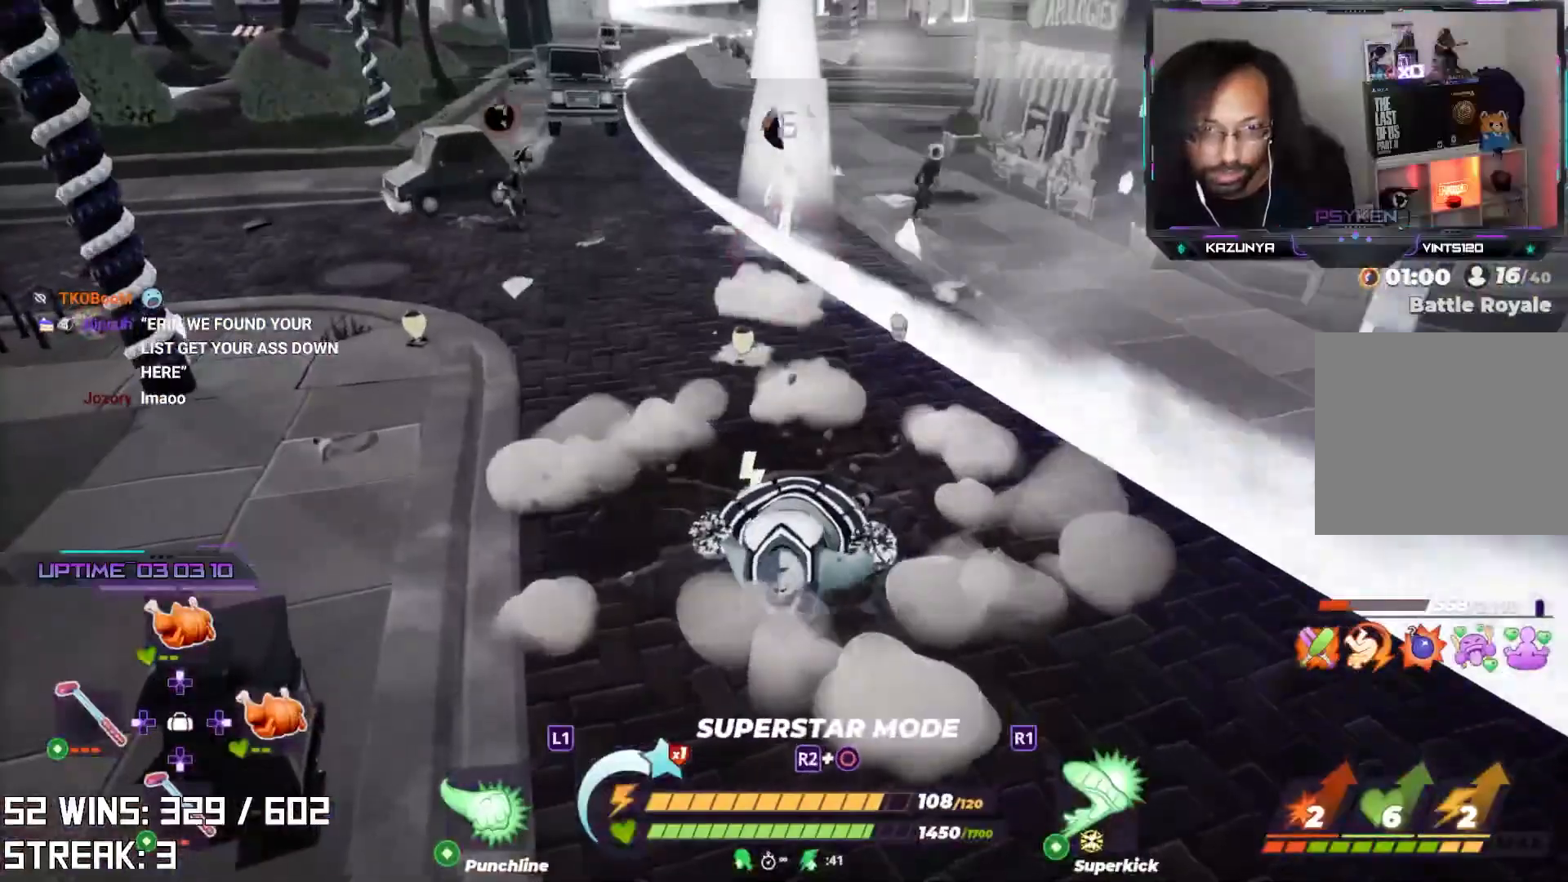
{"buttons": ["L2", "R2"], "left_stick": "up-right", "right_stick": "center", "events": []}
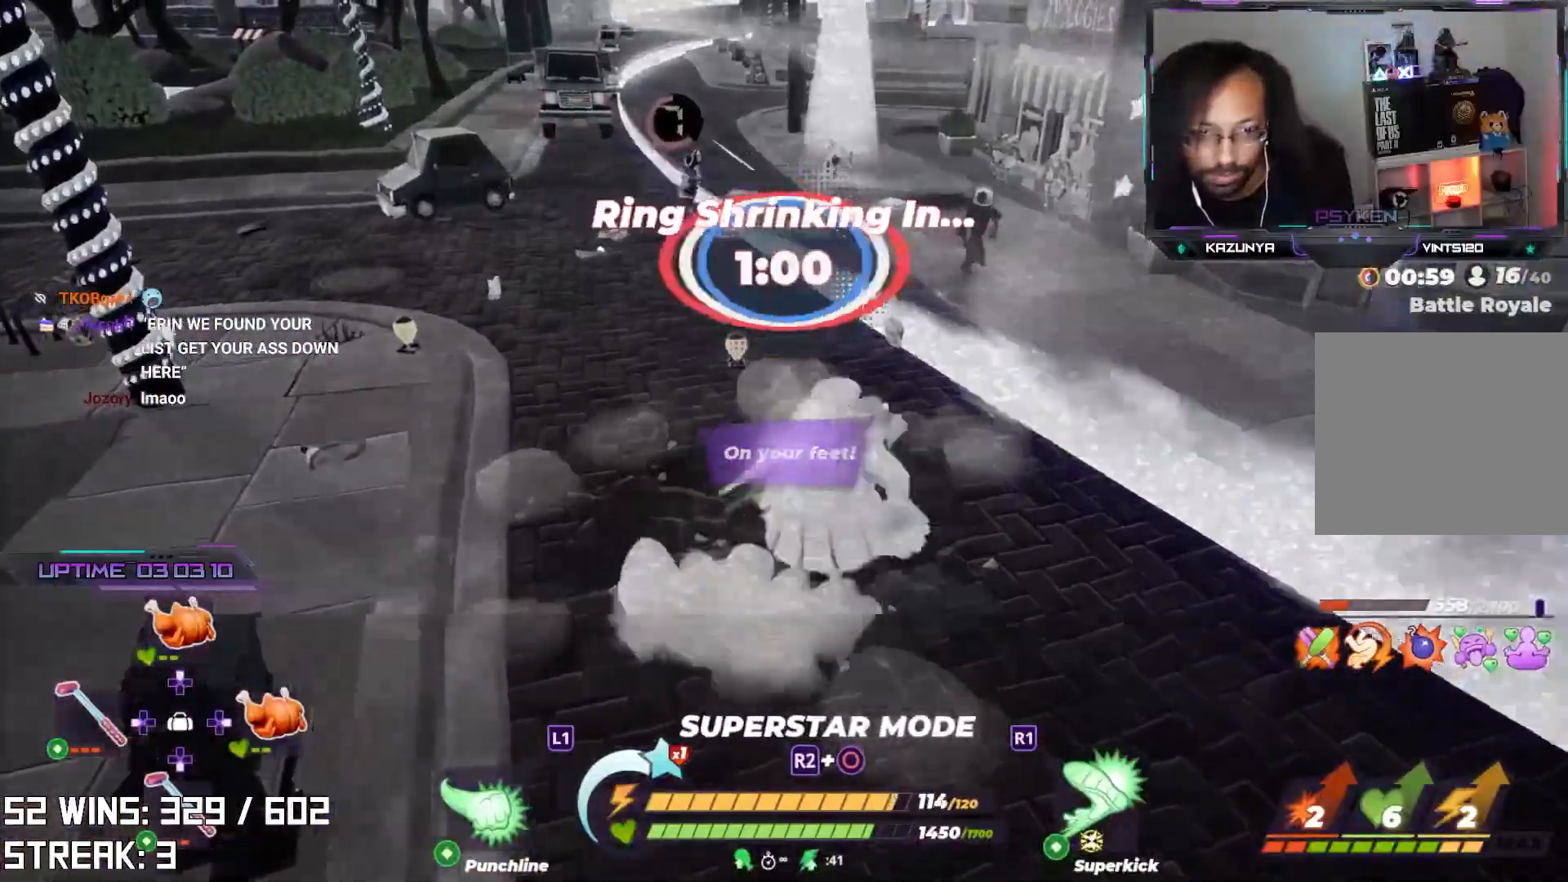
{"buttons": [], "left_stick": "up-right", "right_stick": "center", "events": [[433, "L2", "up"], [450, "R2", "up"]]}